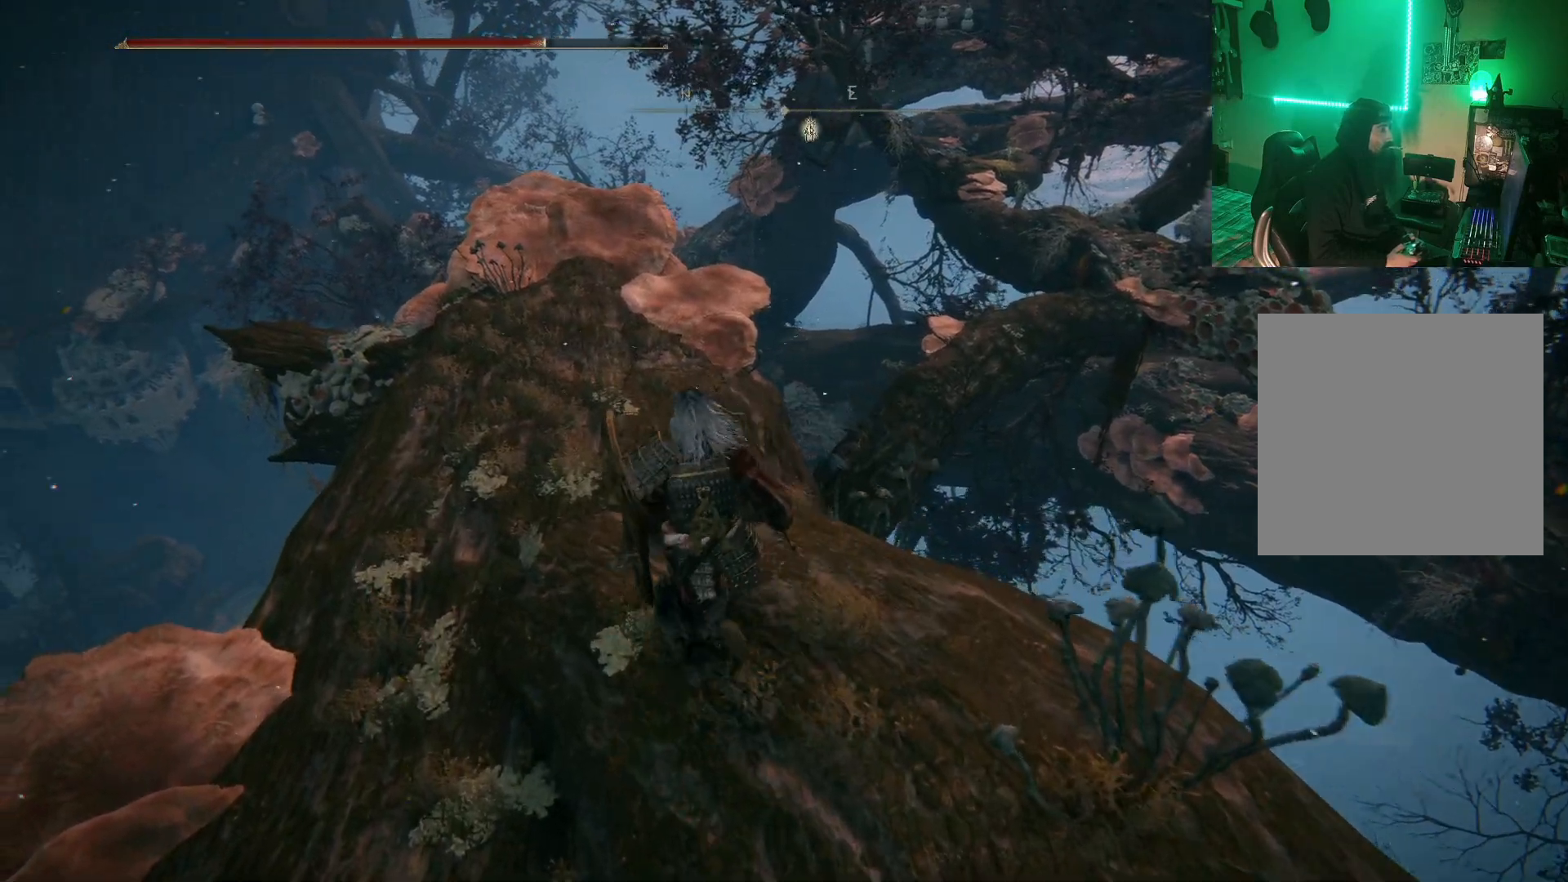
Gameplay with a controller (Xbox layout); each line is a JSON object with the inputs held at the frame after it. "events" lists button and stick changes between this image and that frame as [ms after this image, input, new state], when the widget could be followed in between.
{"buttons": [], "left_stick": "up-left", "right_stick": "center", "events": []}
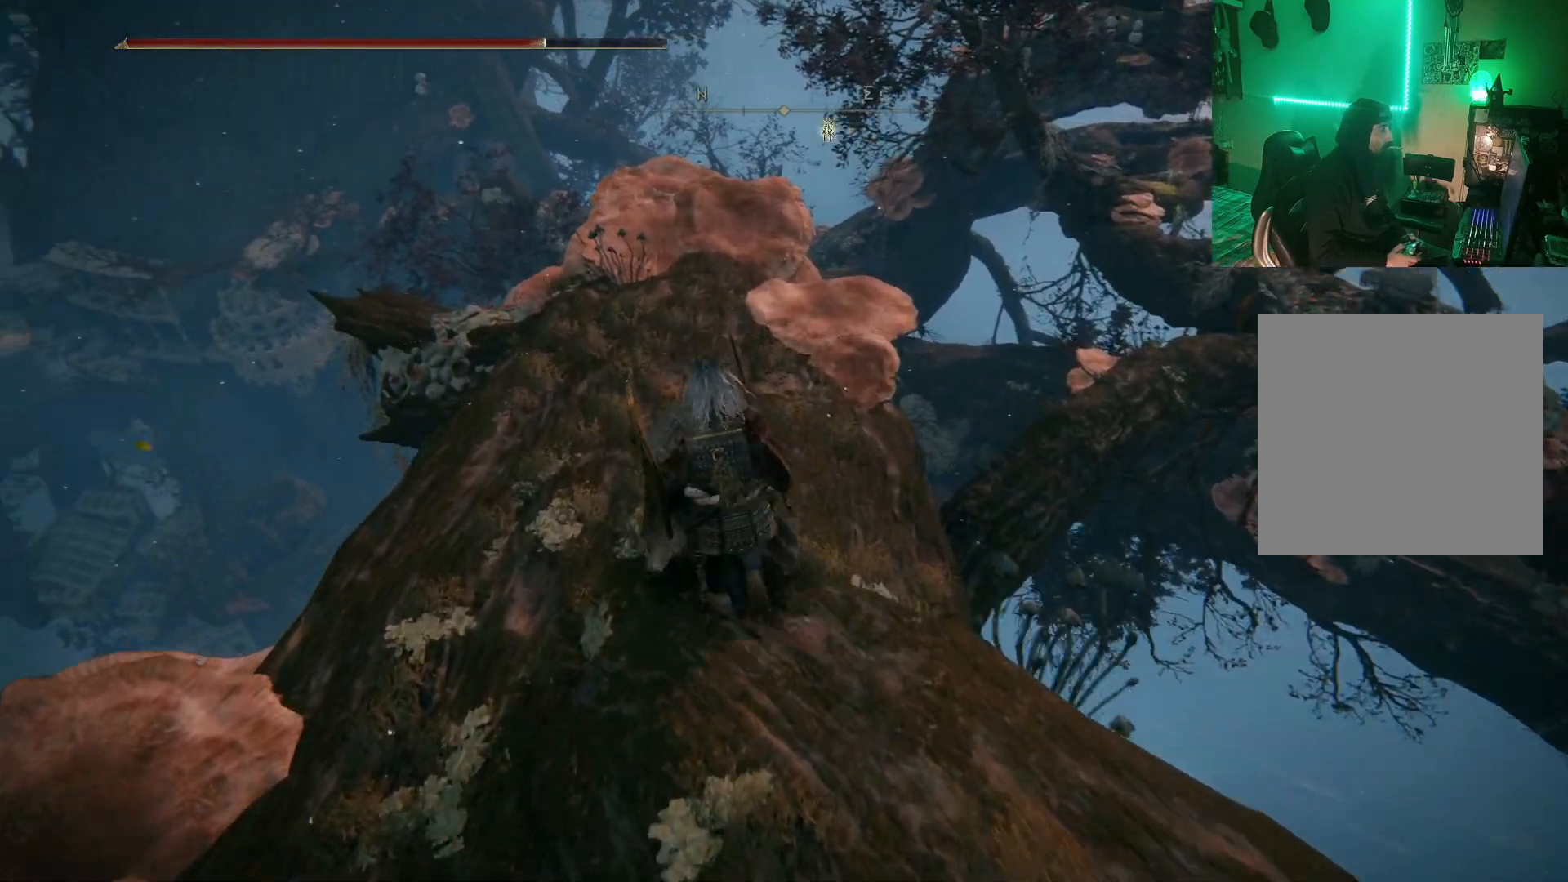
{"buttons": [], "left_stick": "center", "right_stick": "right", "events": [[400, "right_stick", "right"], [450, "left_stick", "center"]]}
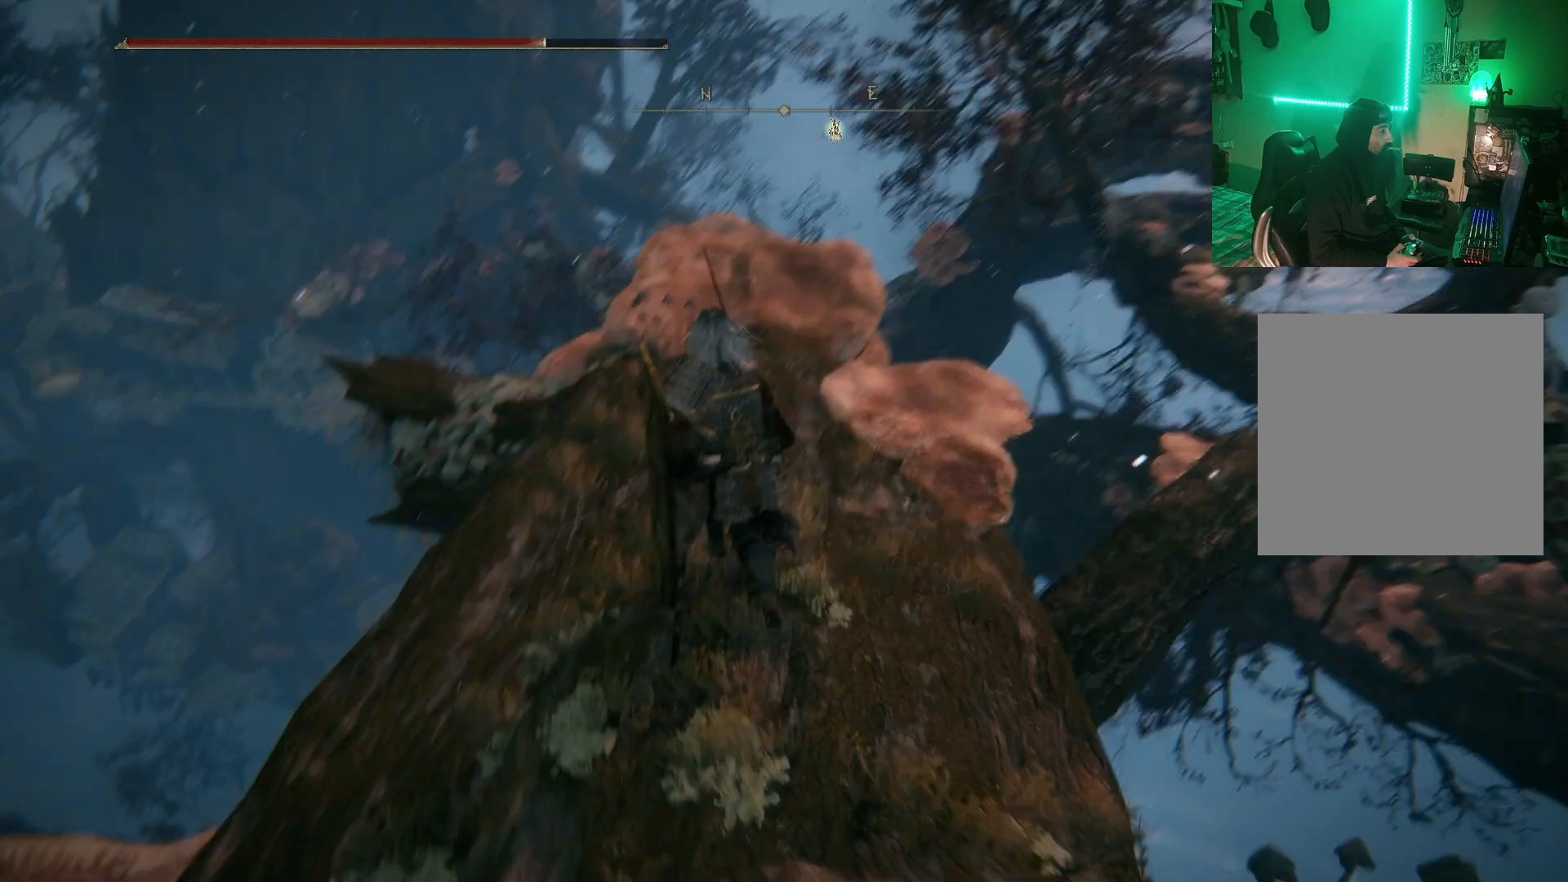
{"buttons": [], "left_stick": "center", "right_stick": "center", "events": [[217, "right_stick", "center"], [267, "DPAD_LEFT", "down"], [350, "DPAD_LEFT", "up"]]}
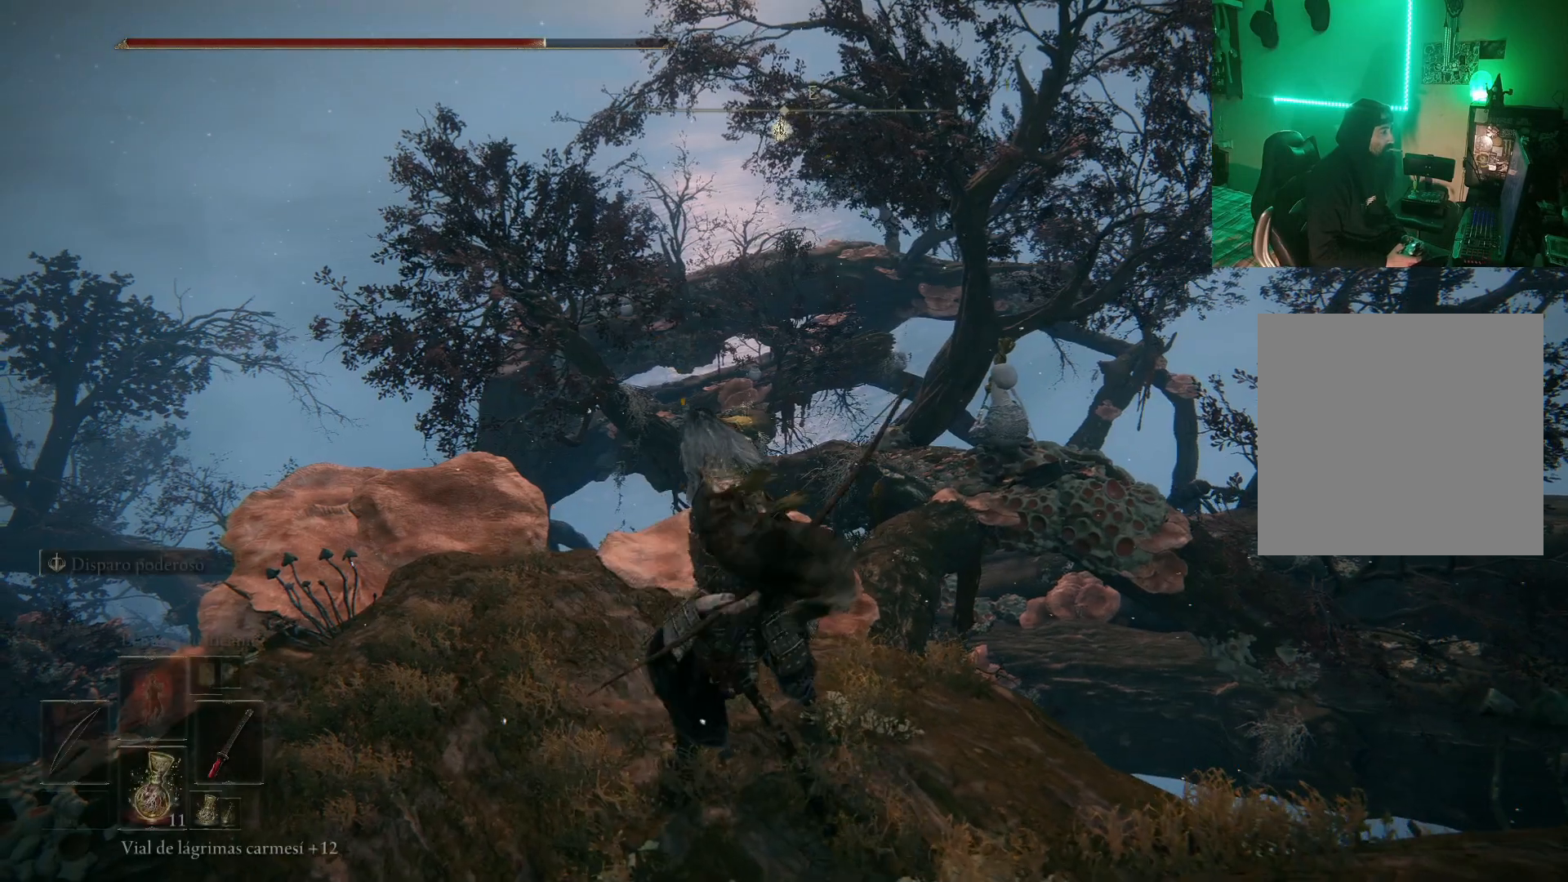
{"buttons": [], "left_stick": "center", "right_stick": "right", "events": [[500, "right_stick", "right"]]}
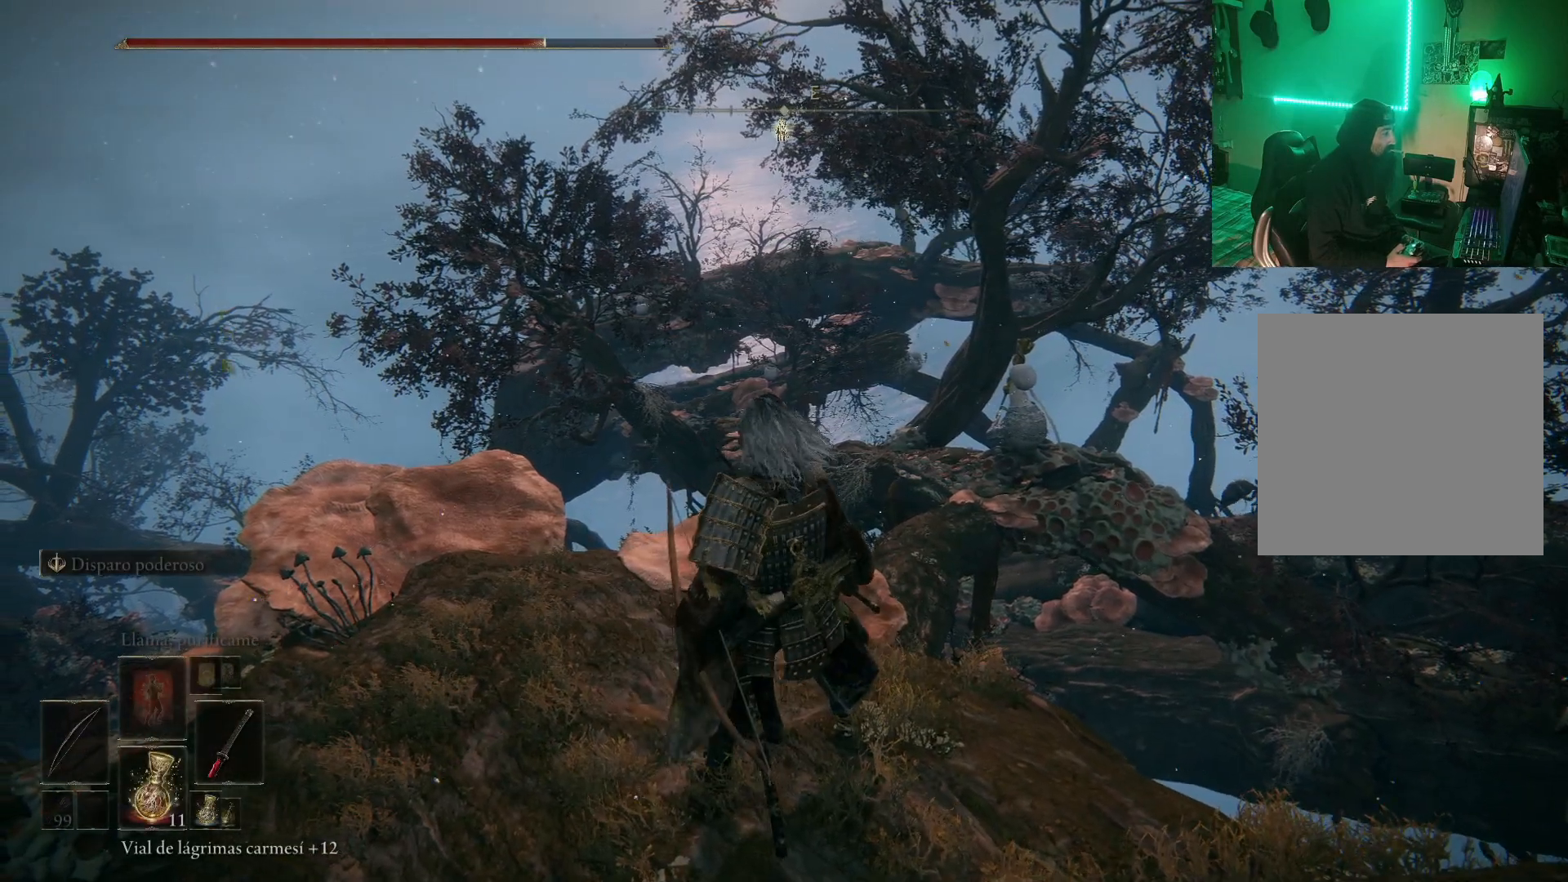
{"buttons": [], "left_stick": "center", "right_stick": "center", "events": [[50, "left_stick", "up"], [150, "left_stick", "center"], [150, "right_stick", "center"], [367, "R3", "down"], [417, "L2", "down"], [450, "R3", "up"], [467, "L2", "up"]]}
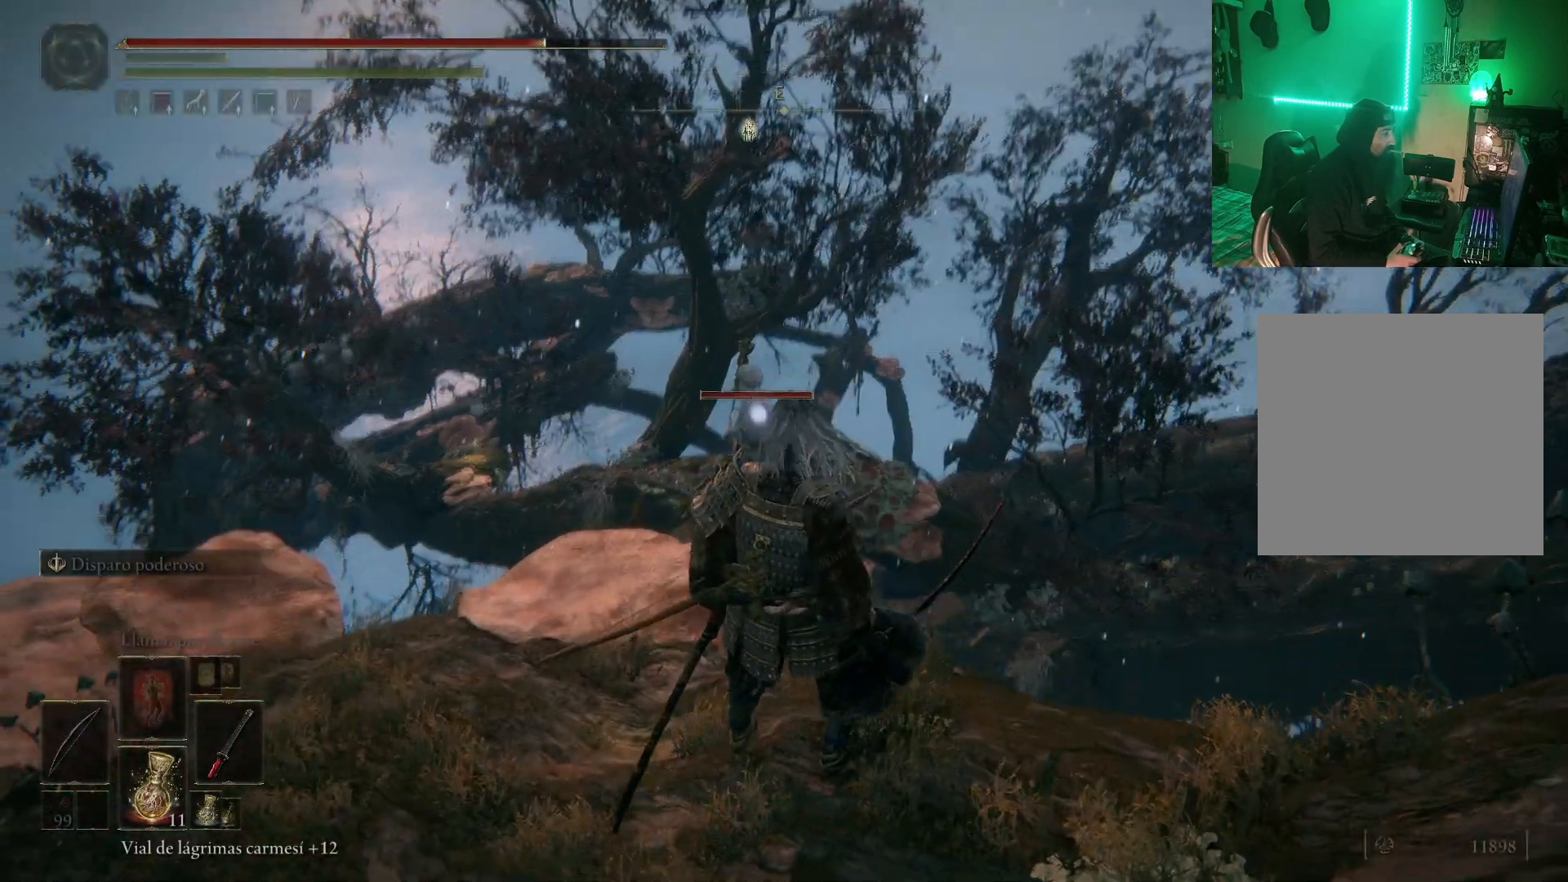
{"buttons": [], "left_stick": "center", "right_stick": "center", "events": [[233, "L2", "down"], [383, "L2", "up"]]}
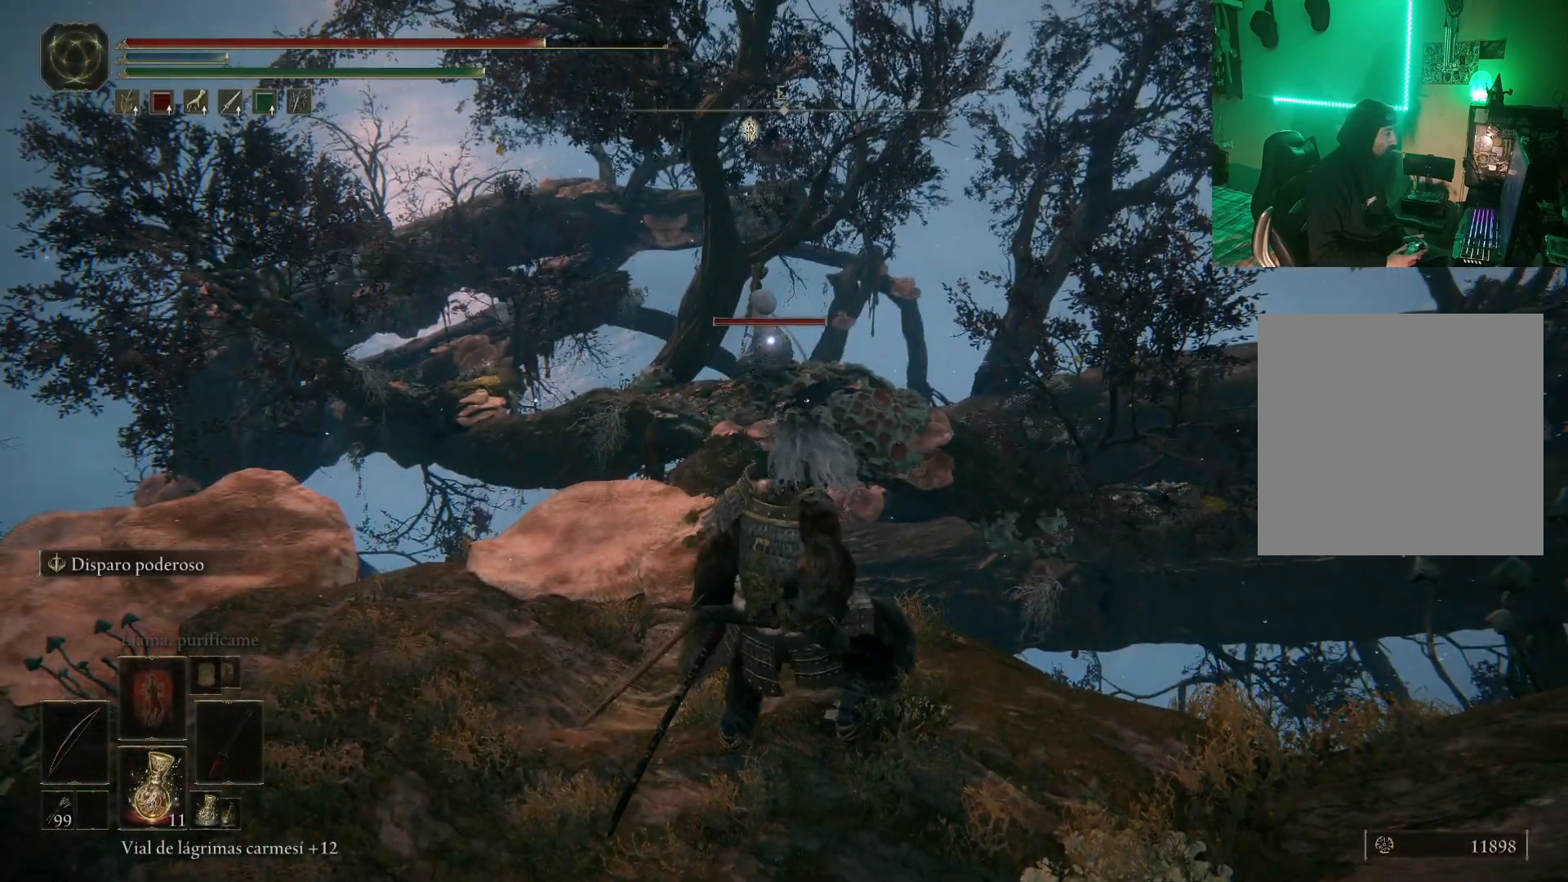
{"buttons": ["R1"], "left_stick": "center", "right_stick": "center", "events": [[133, "R1", "down"]]}
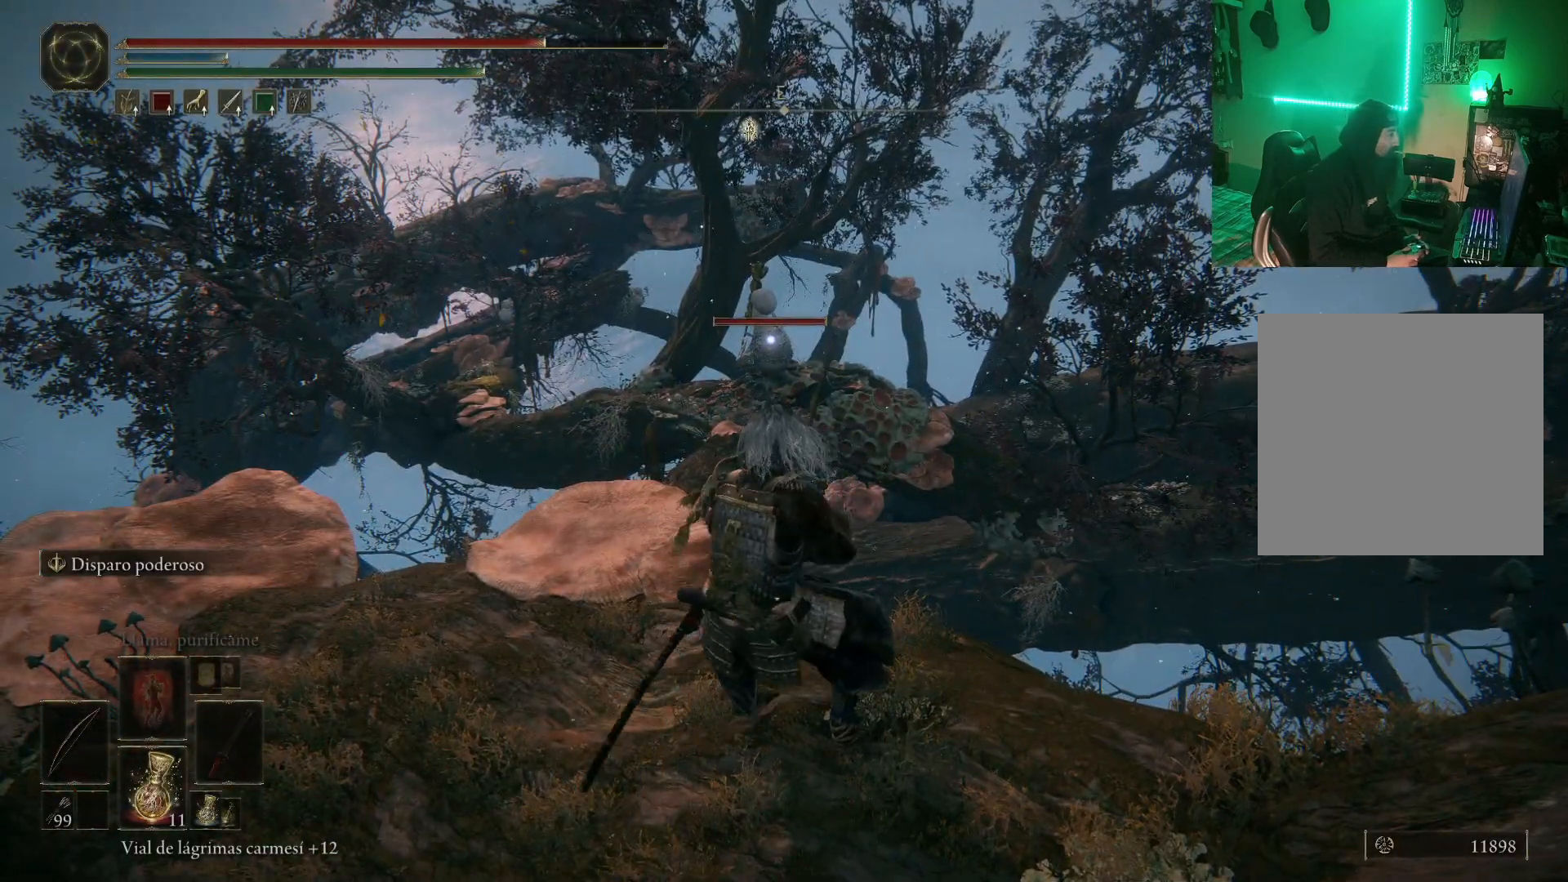
{"buttons": [], "left_stick": "center", "right_stick": "center", "events": [[67, "R1", "up"]]}
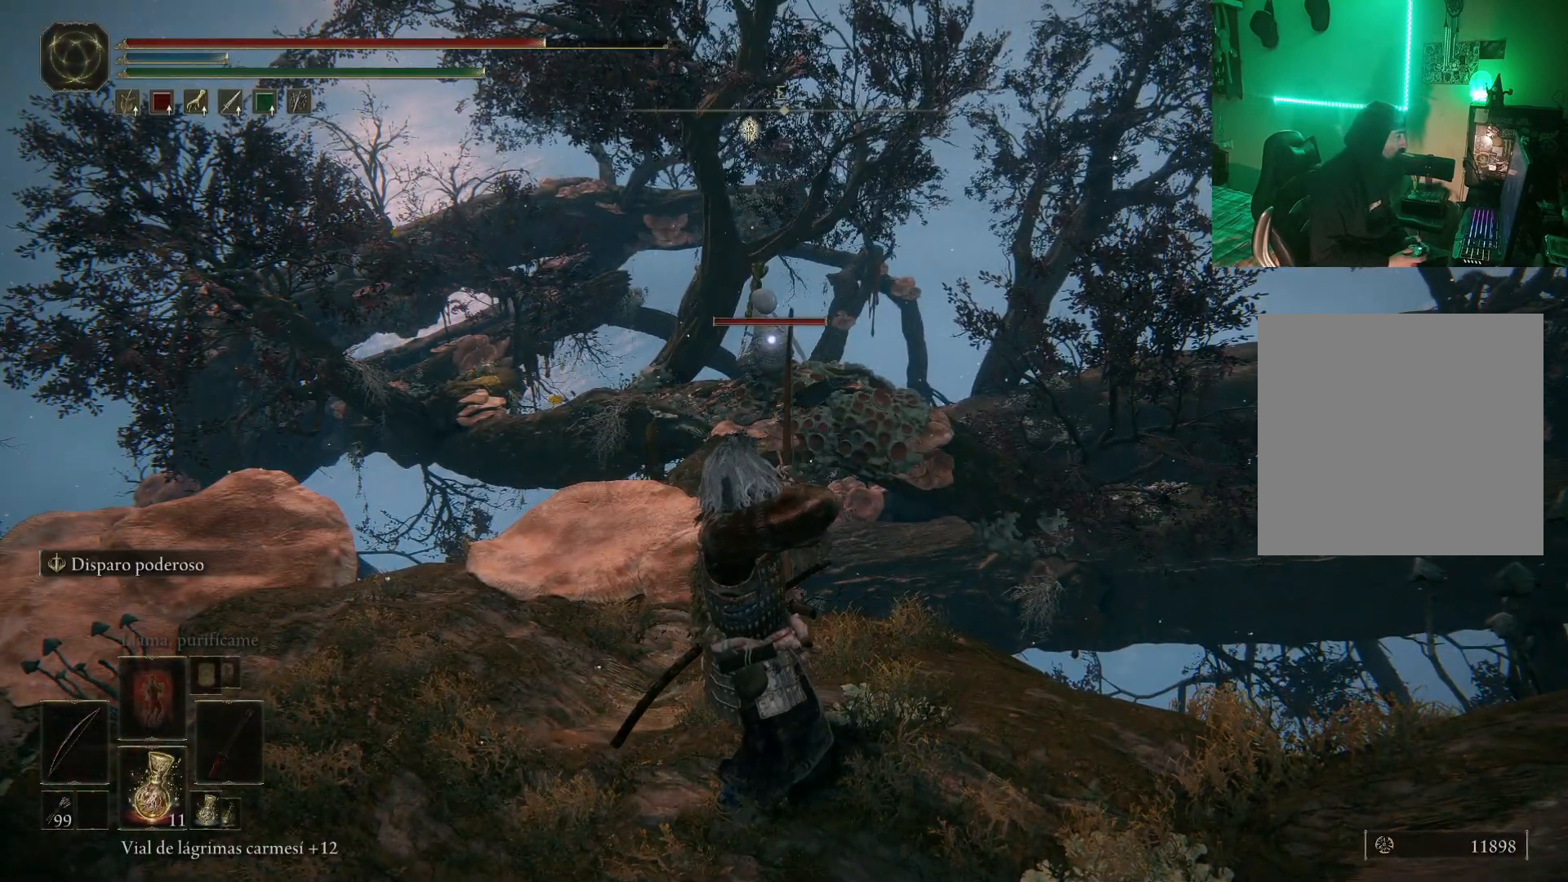
{"buttons": [], "left_stick": "center", "right_stick": "center", "events": []}
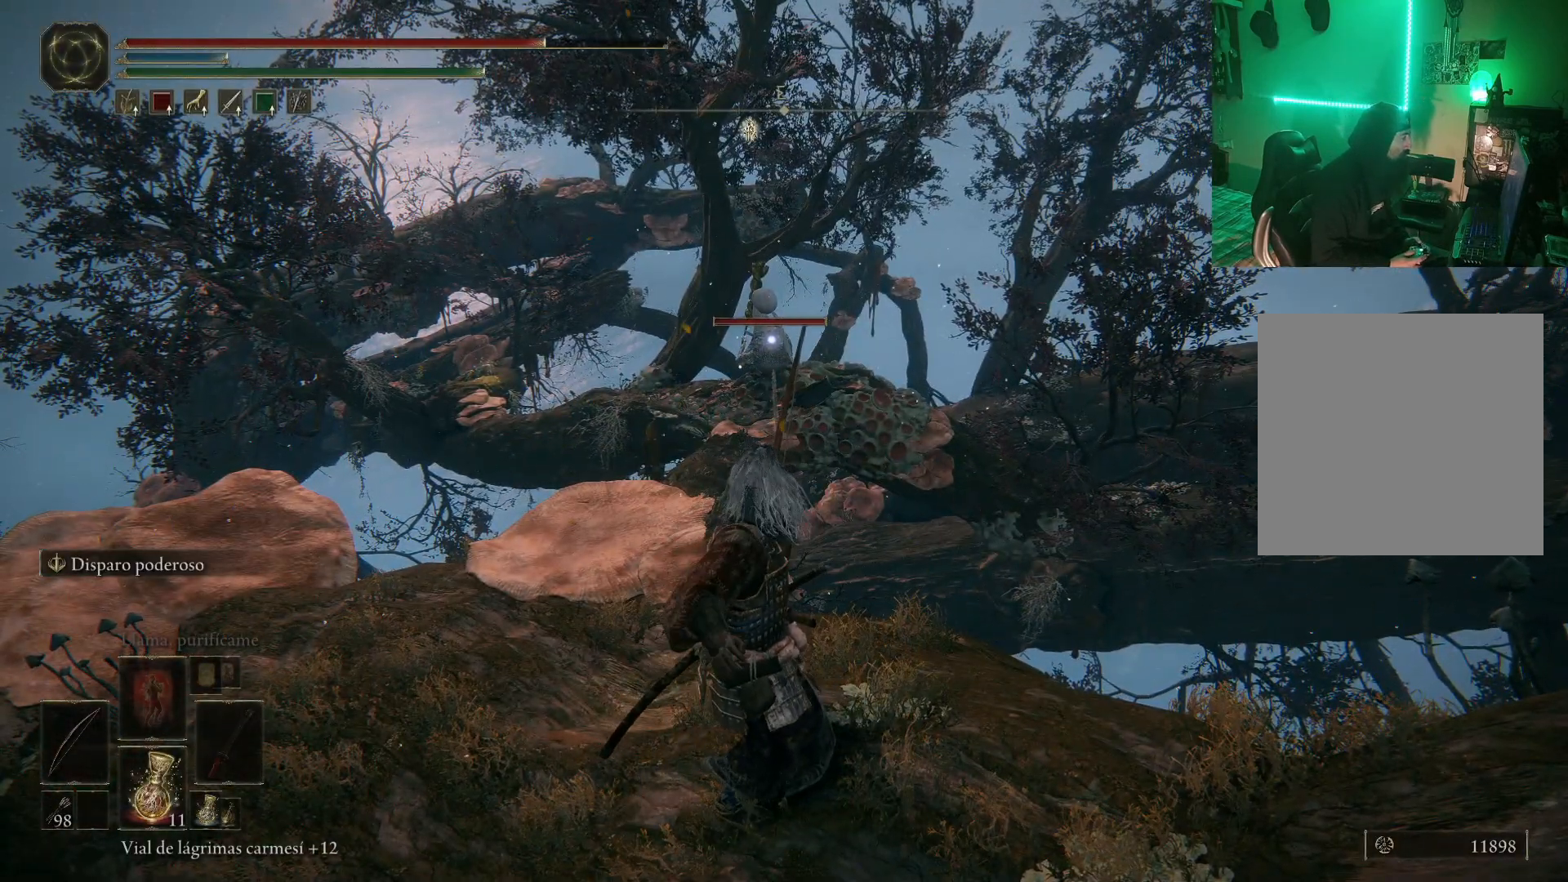
{"buttons": ["R1"], "left_stick": "center", "right_stick": "center", "events": [[217, "R1", "down"]]}
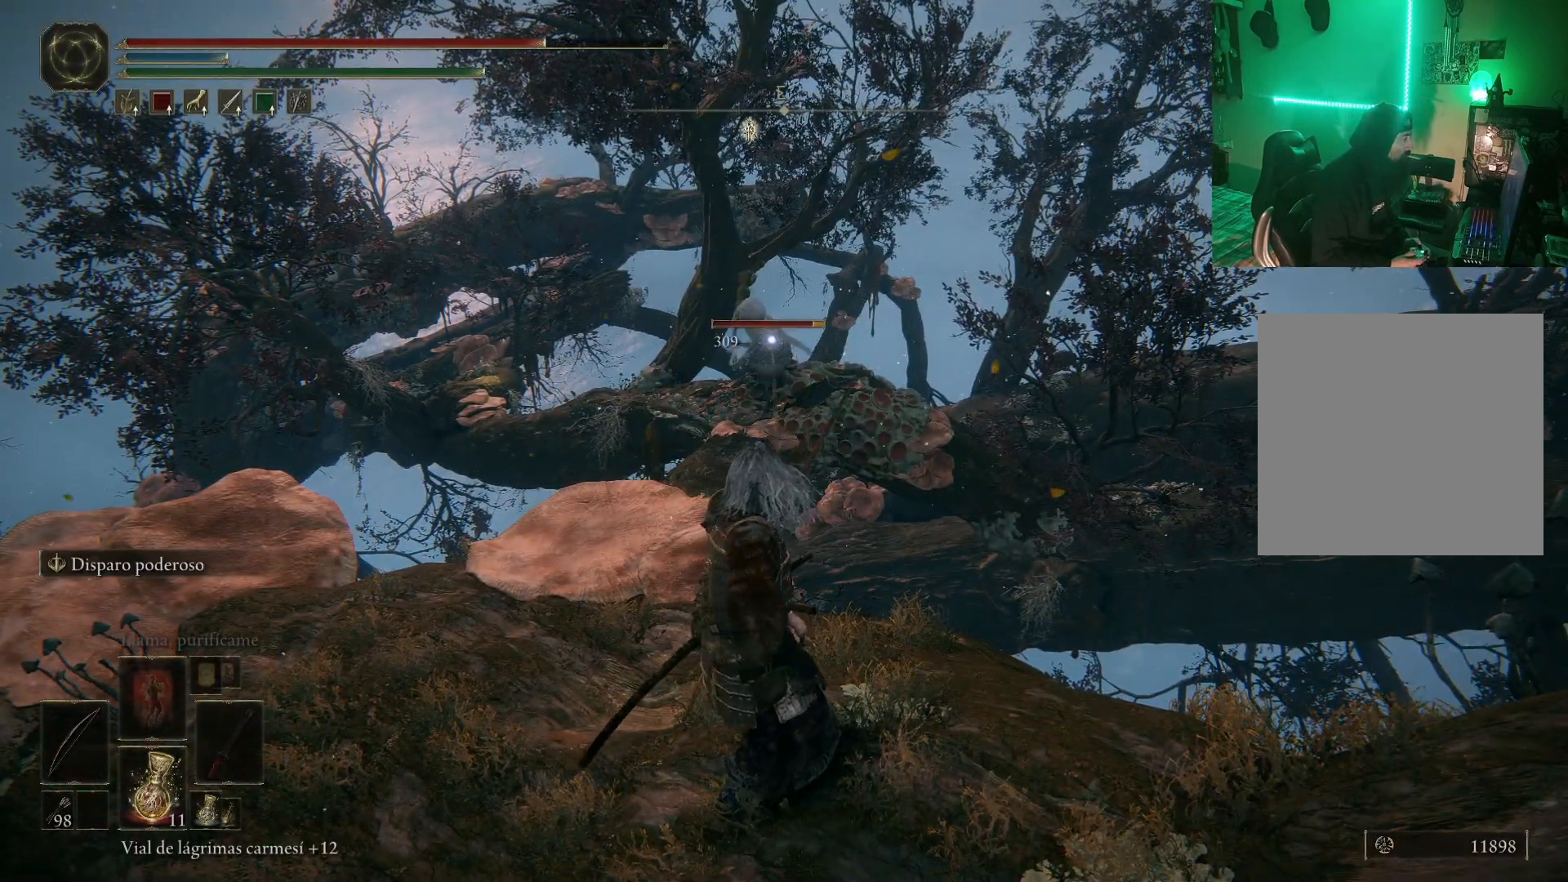
{"buttons": [], "left_stick": "center", "right_stick": "center", "events": [[450, "R1", "up"]]}
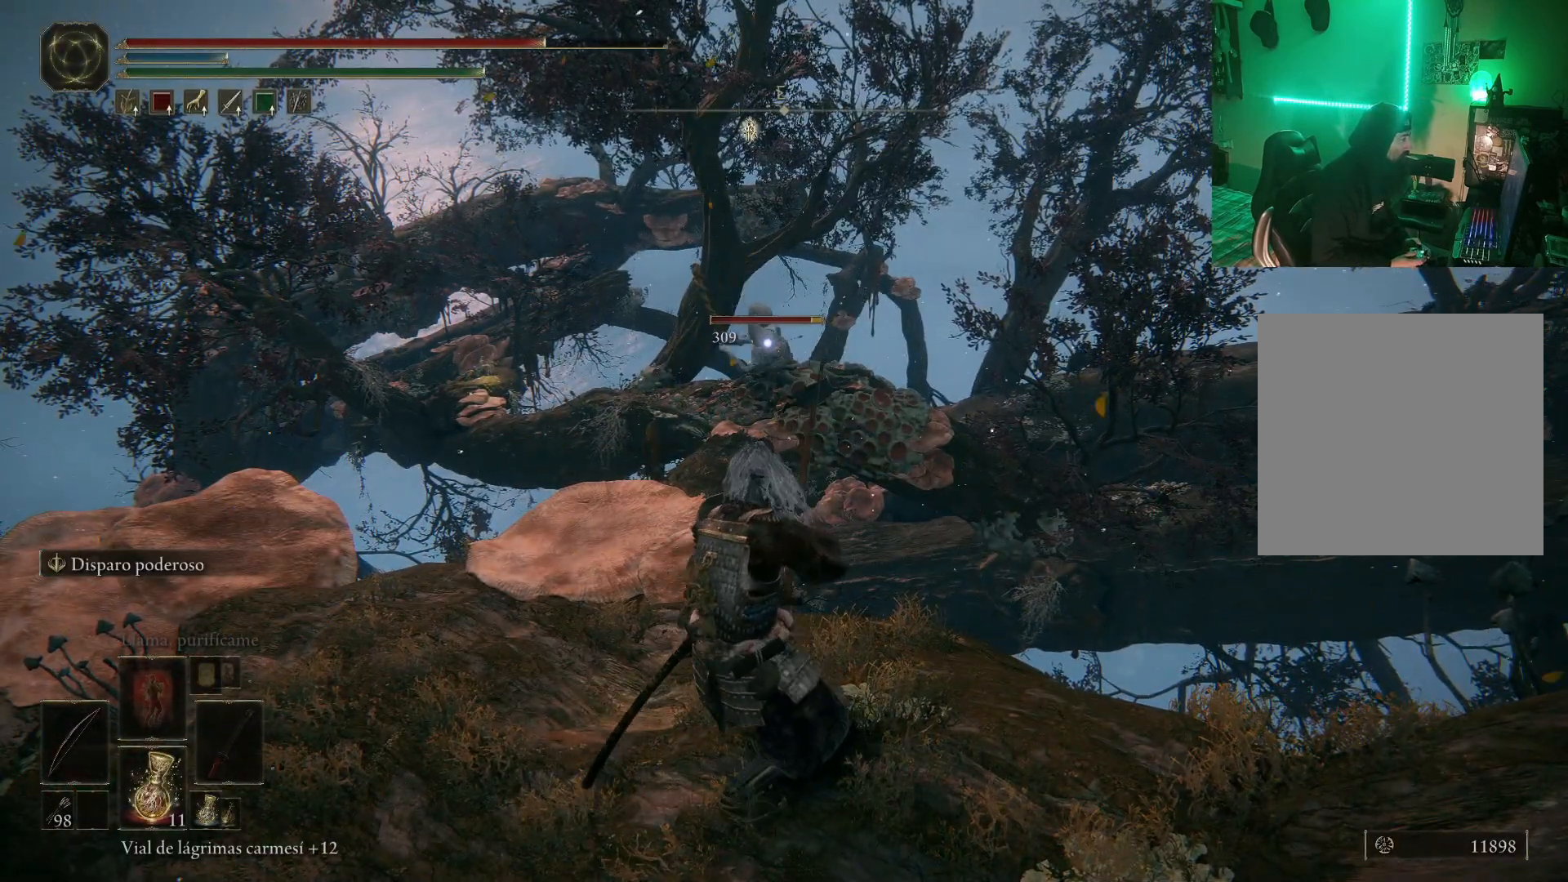
{"buttons": [], "left_stick": "center", "right_stick": "center", "events": []}
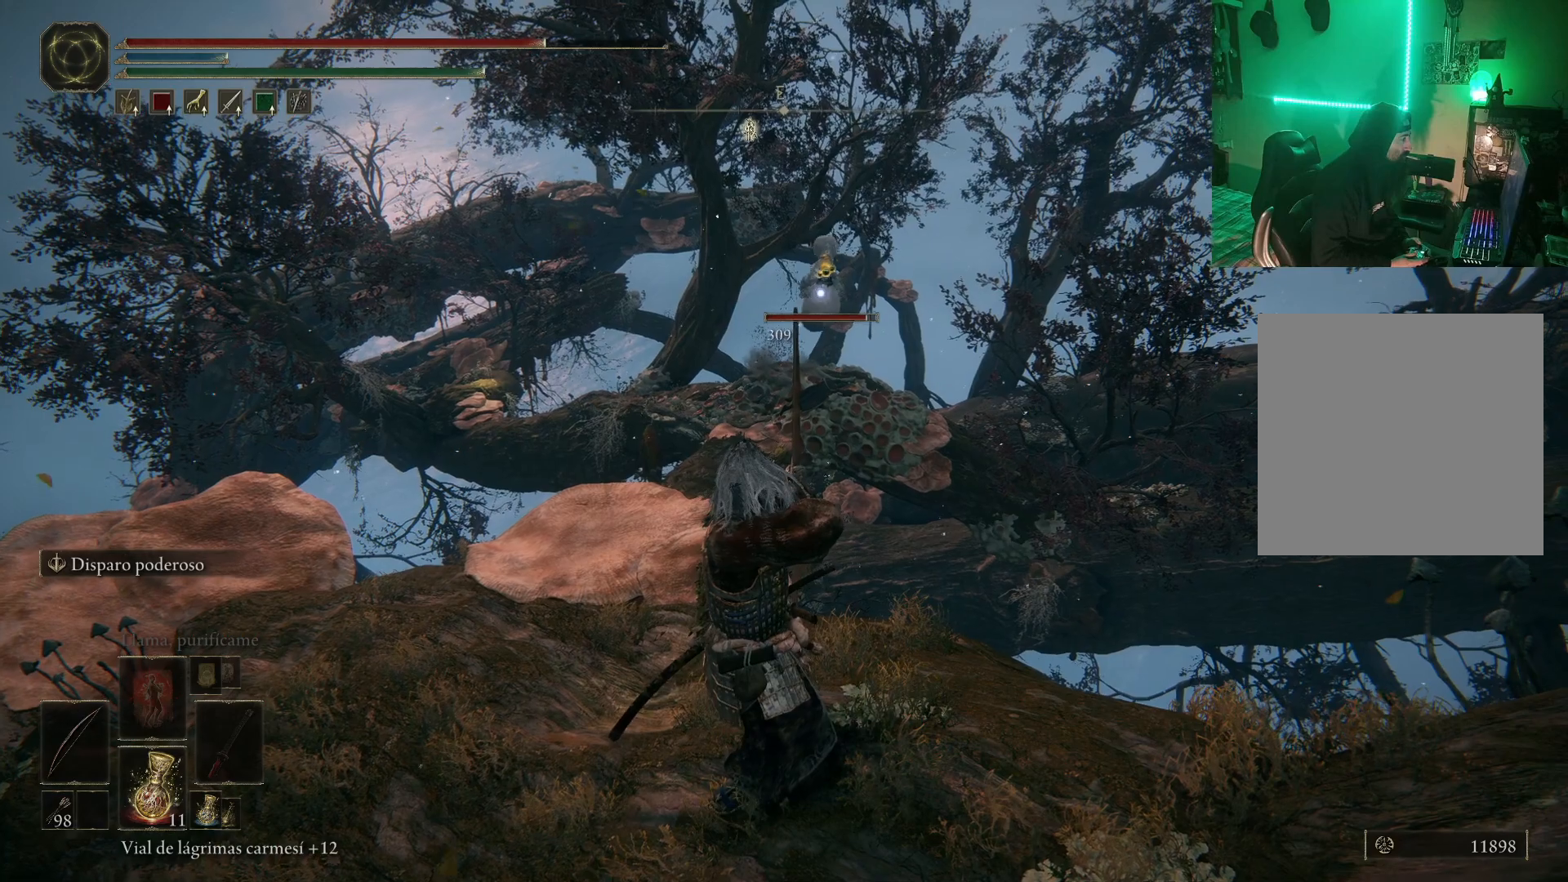
{"buttons": [], "left_stick": "center", "right_stick": "center", "events": [[167, "left_stick", "right"], [317, "left_stick", "center"]]}
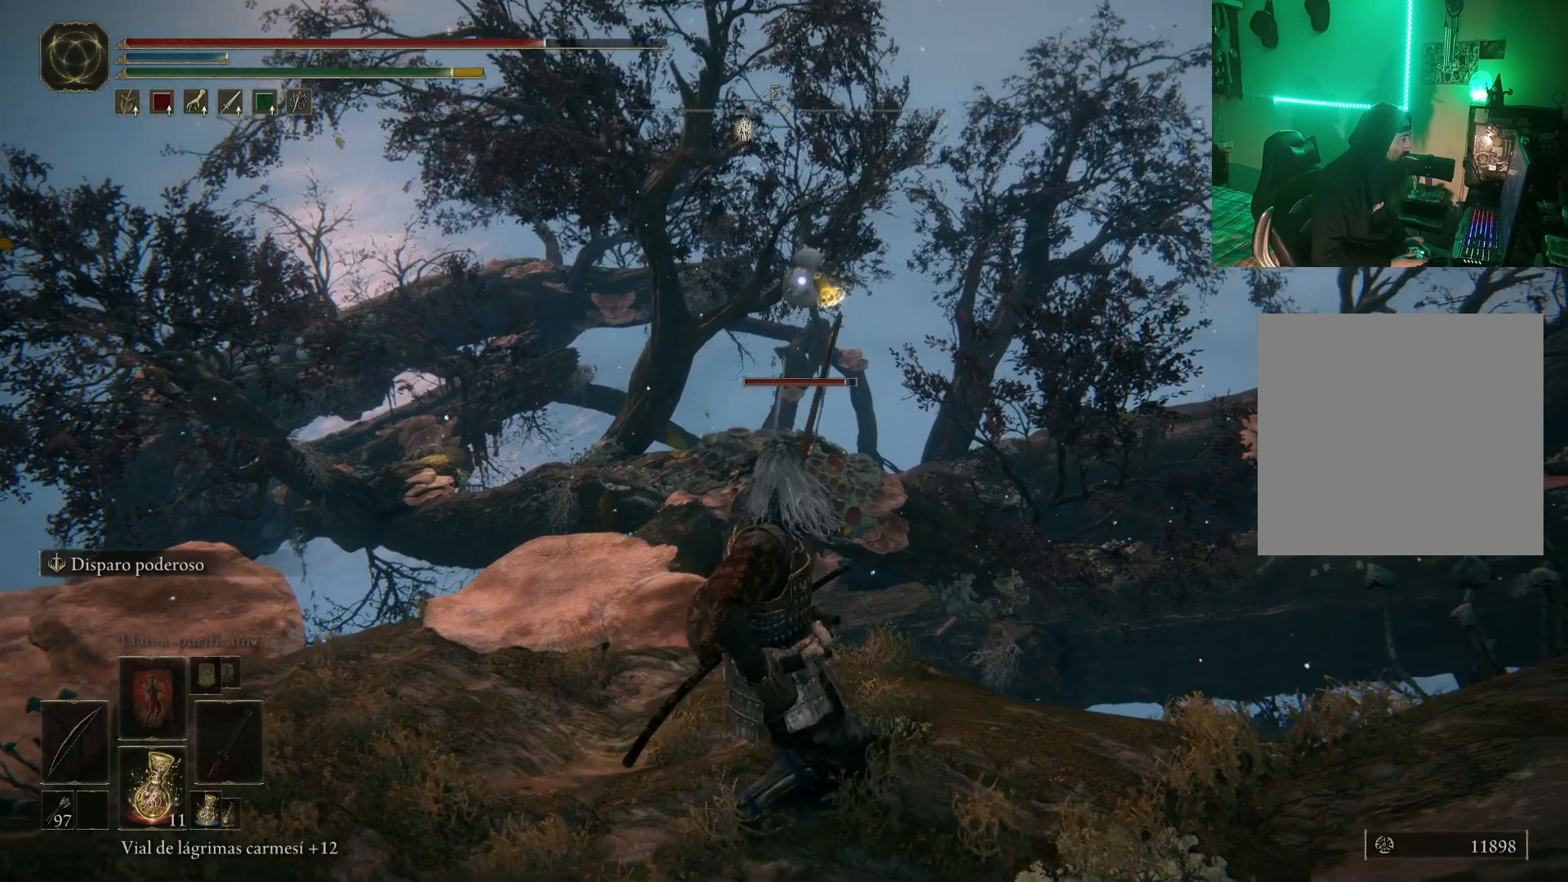
{"buttons": ["R1"], "left_stick": "down-right", "right_stick": "center", "events": [[483, "R1", "down"], [483, "left_stick", "down-right"]]}
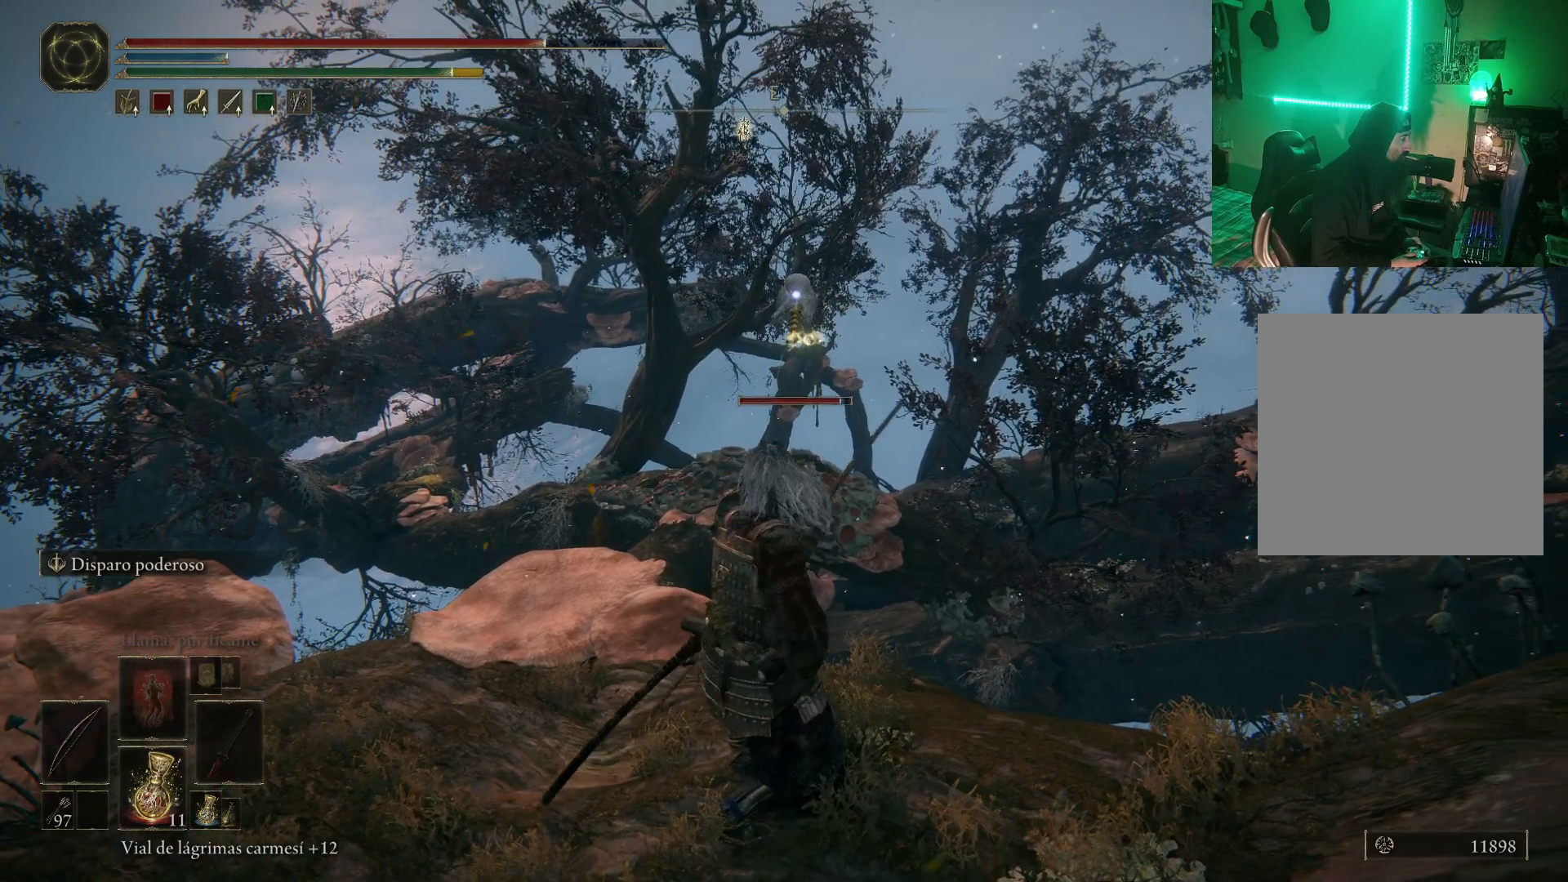
{"buttons": ["R1"], "left_stick": "center", "right_stick": "center", "events": [[117, "left_stick", "right"], [417, "left_stick", "center"]]}
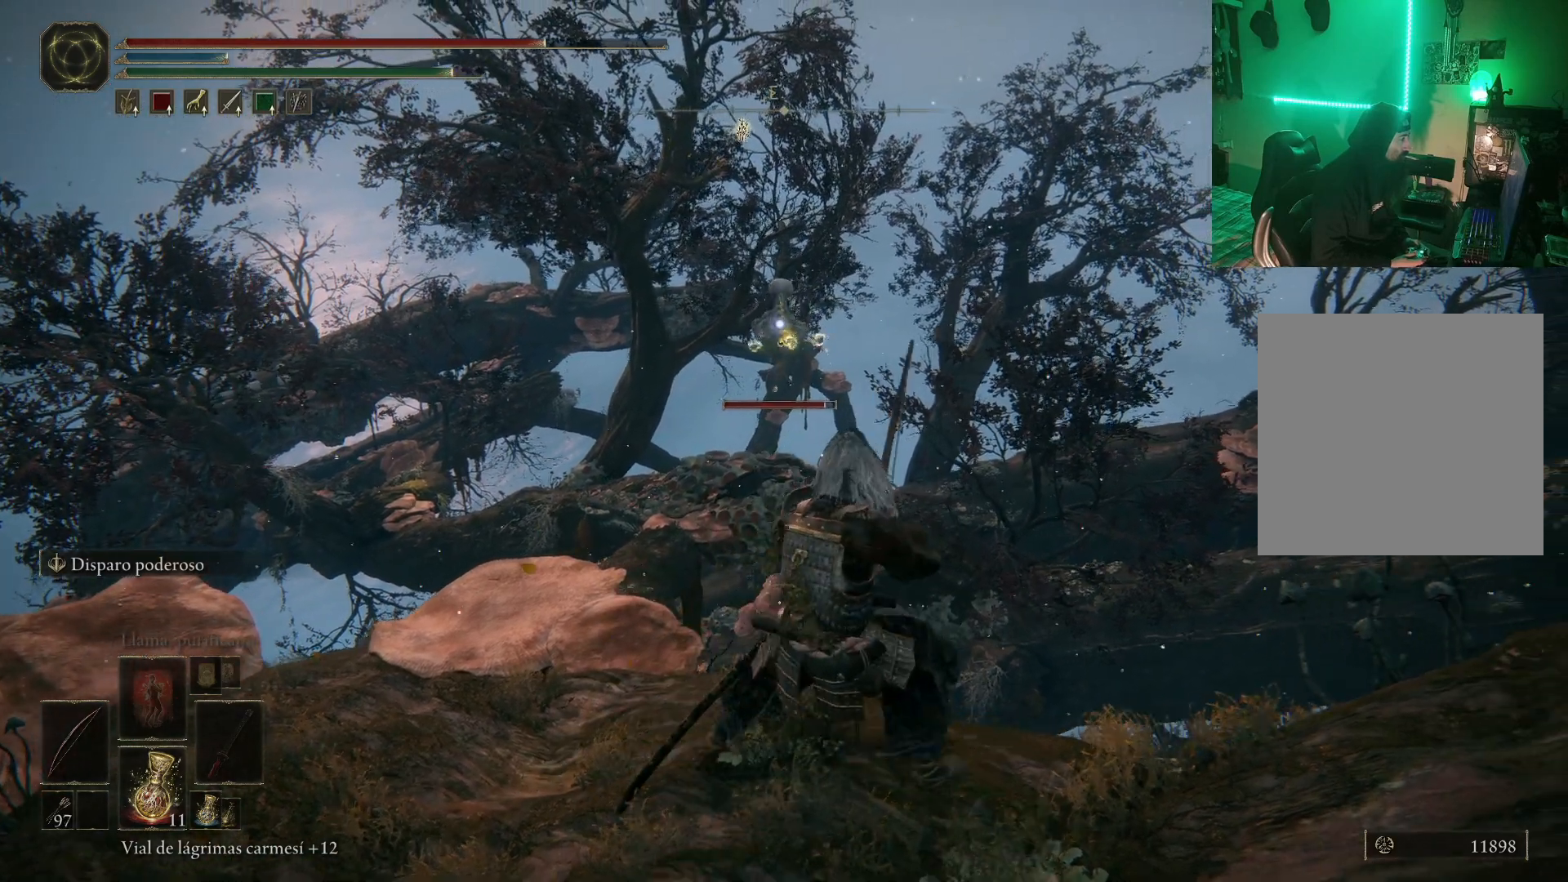
{"buttons": [], "left_stick": "center", "right_stick": "center", "events": [[67, "R1", "up"]]}
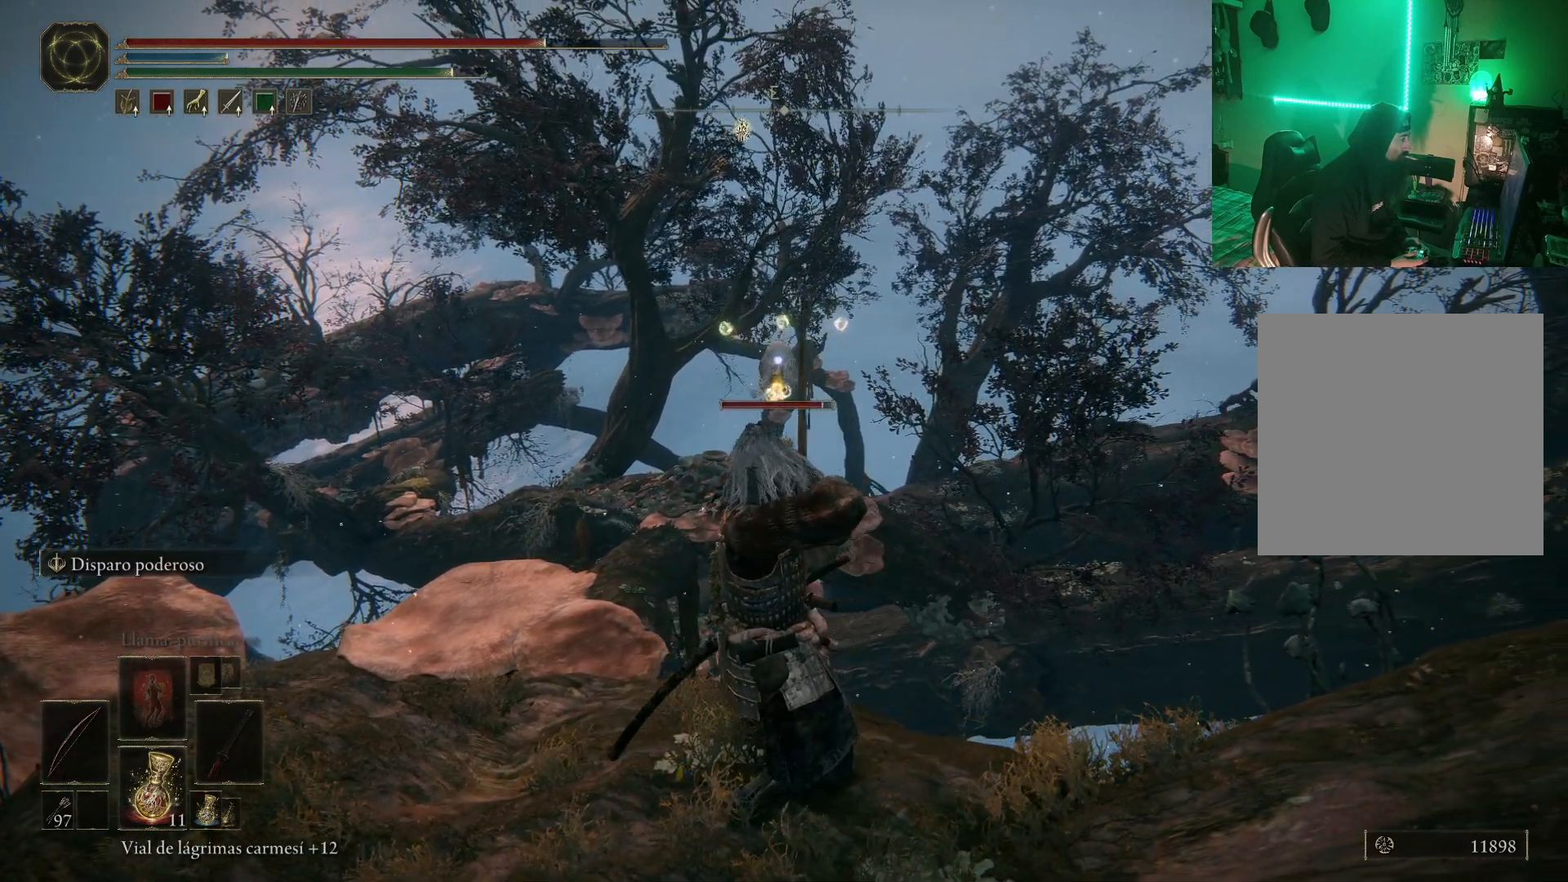
{"buttons": [], "left_stick": "center", "right_stick": "center", "events": []}
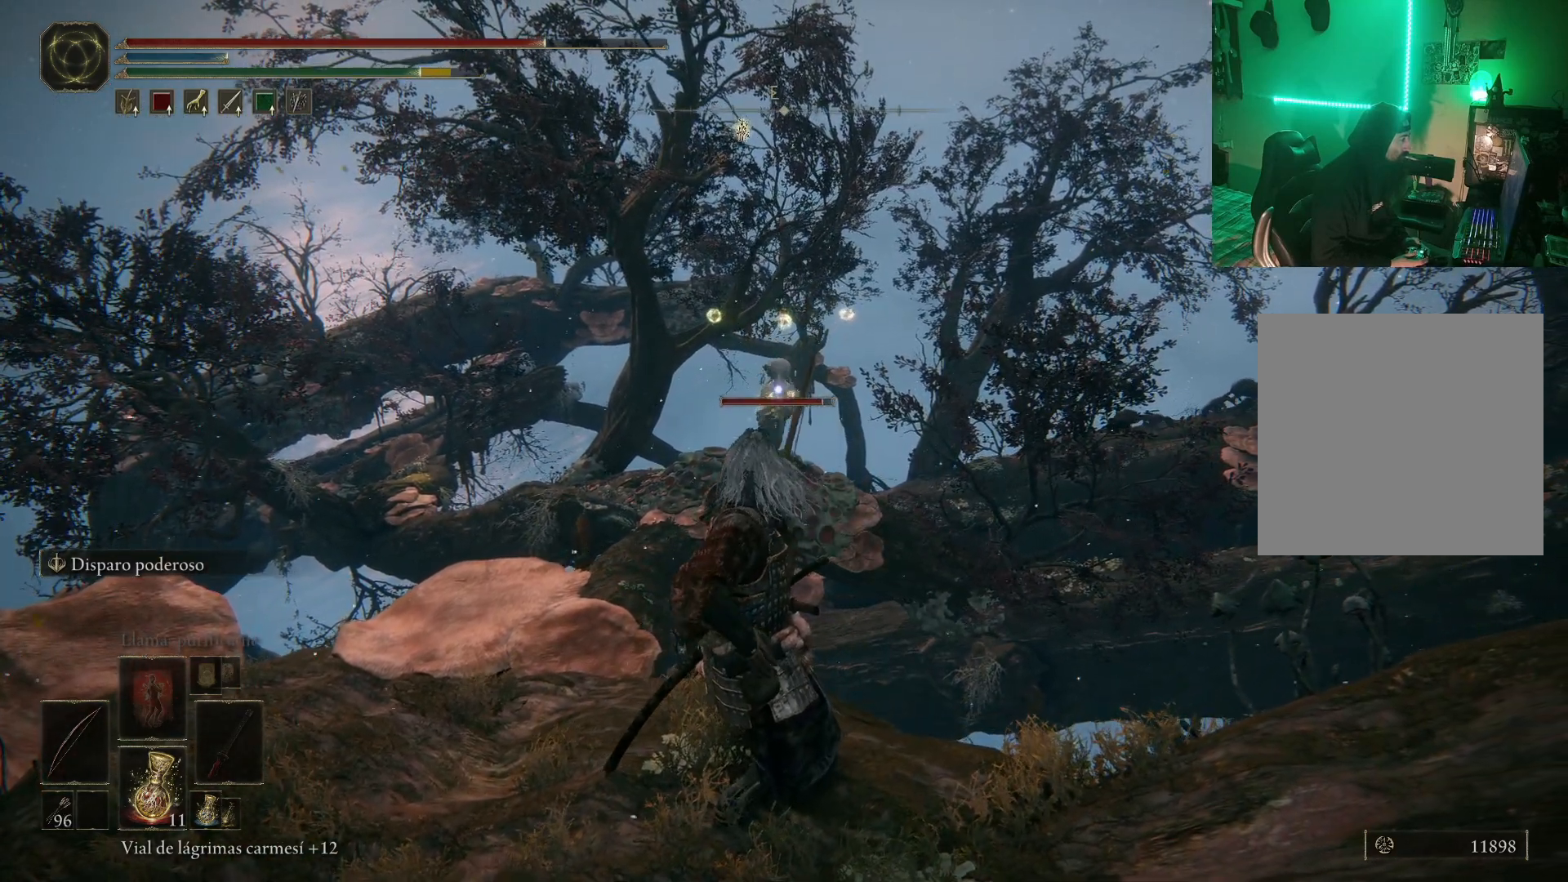
{"buttons": ["R1"], "left_stick": "left", "right_stick": "center", "events": [[217, "left_stick", "left"], [267, "R1", "down"]]}
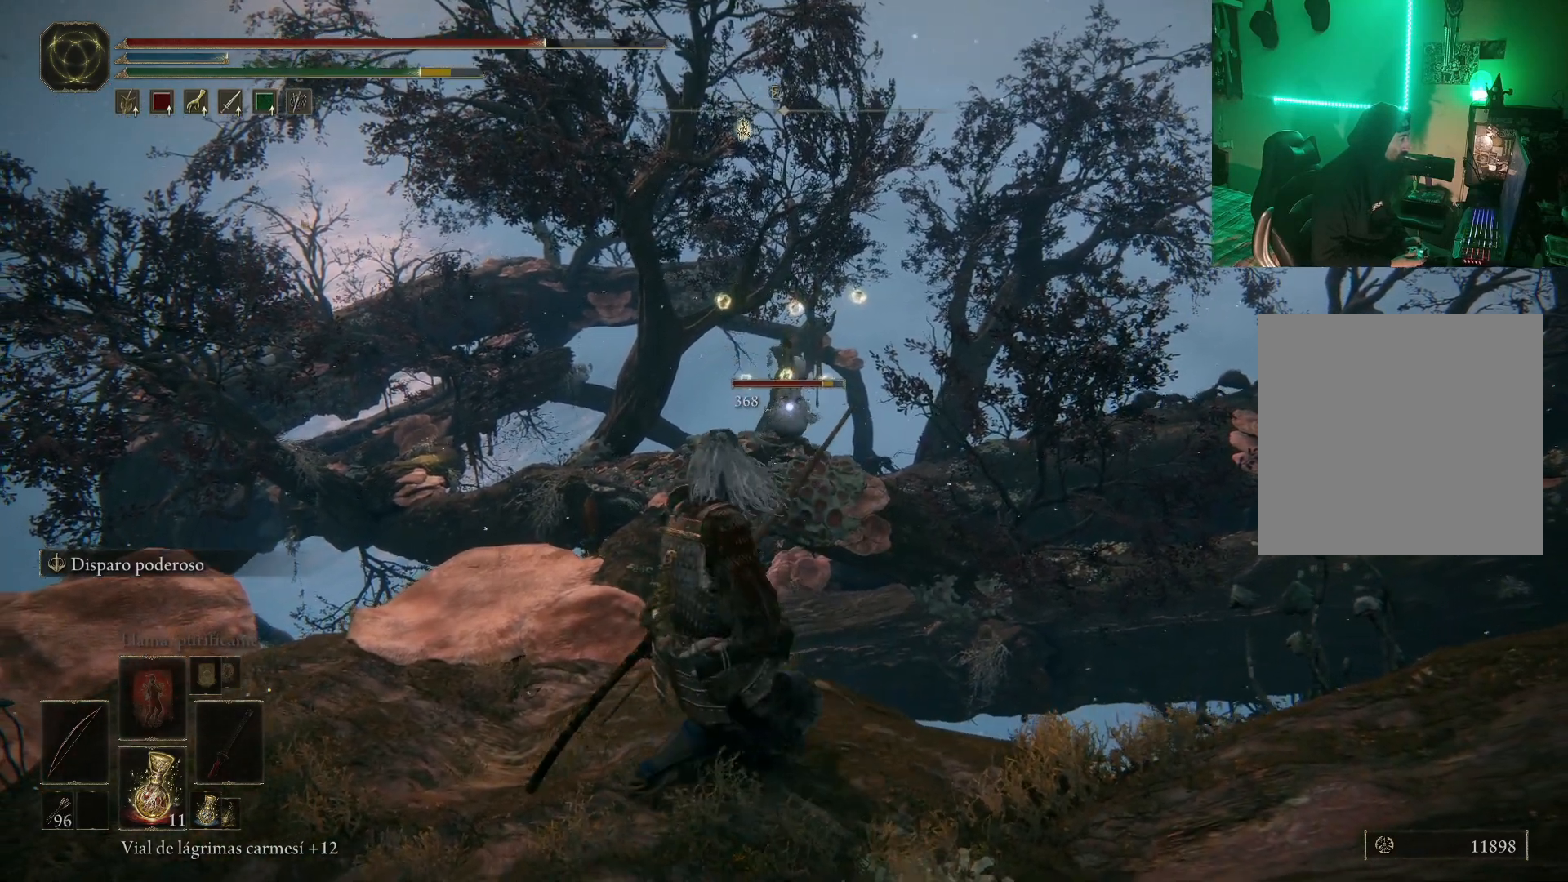
{"buttons": [], "left_stick": "center", "right_stick": "center", "events": [[17, "left_stick", "center"], [400, "R1", "up"]]}
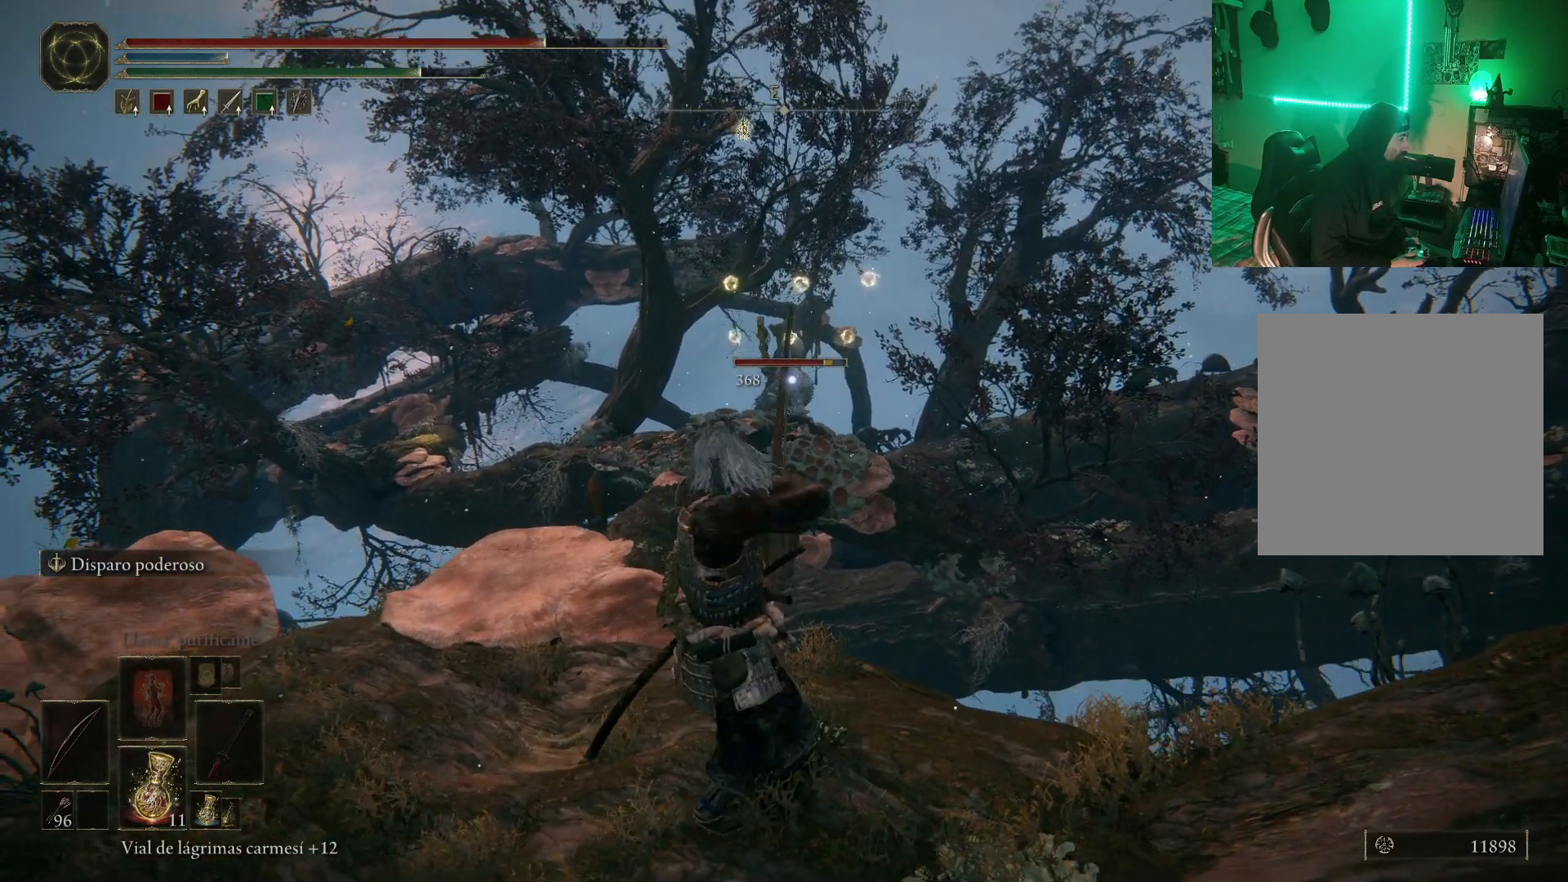
{"buttons": [], "left_stick": "center", "right_stick": "center", "events": []}
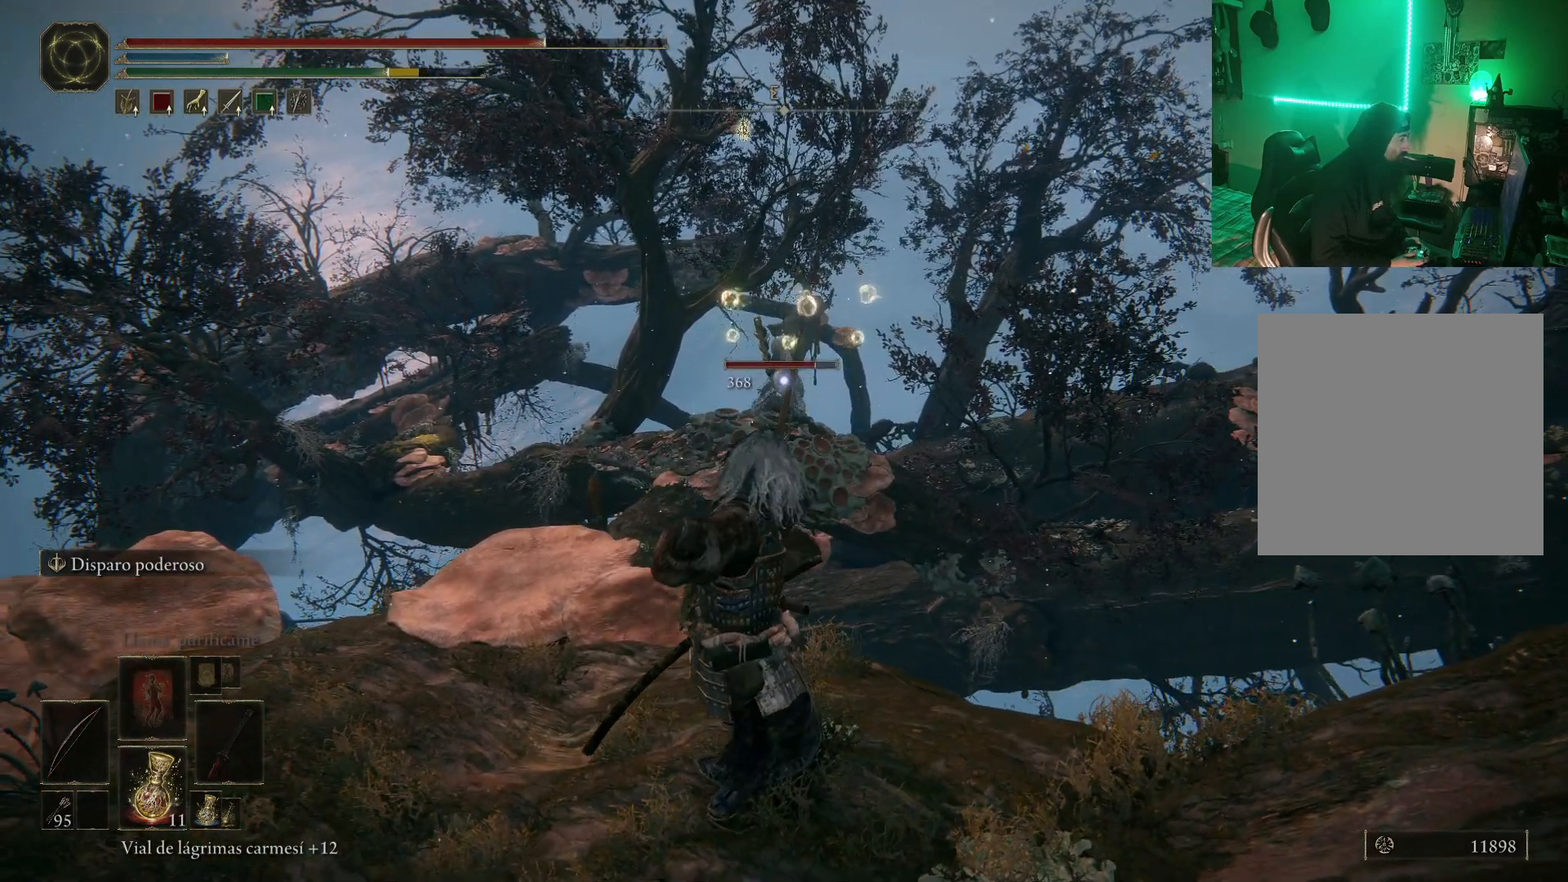
{"buttons": [], "left_stick": "center", "right_stick": "center", "events": []}
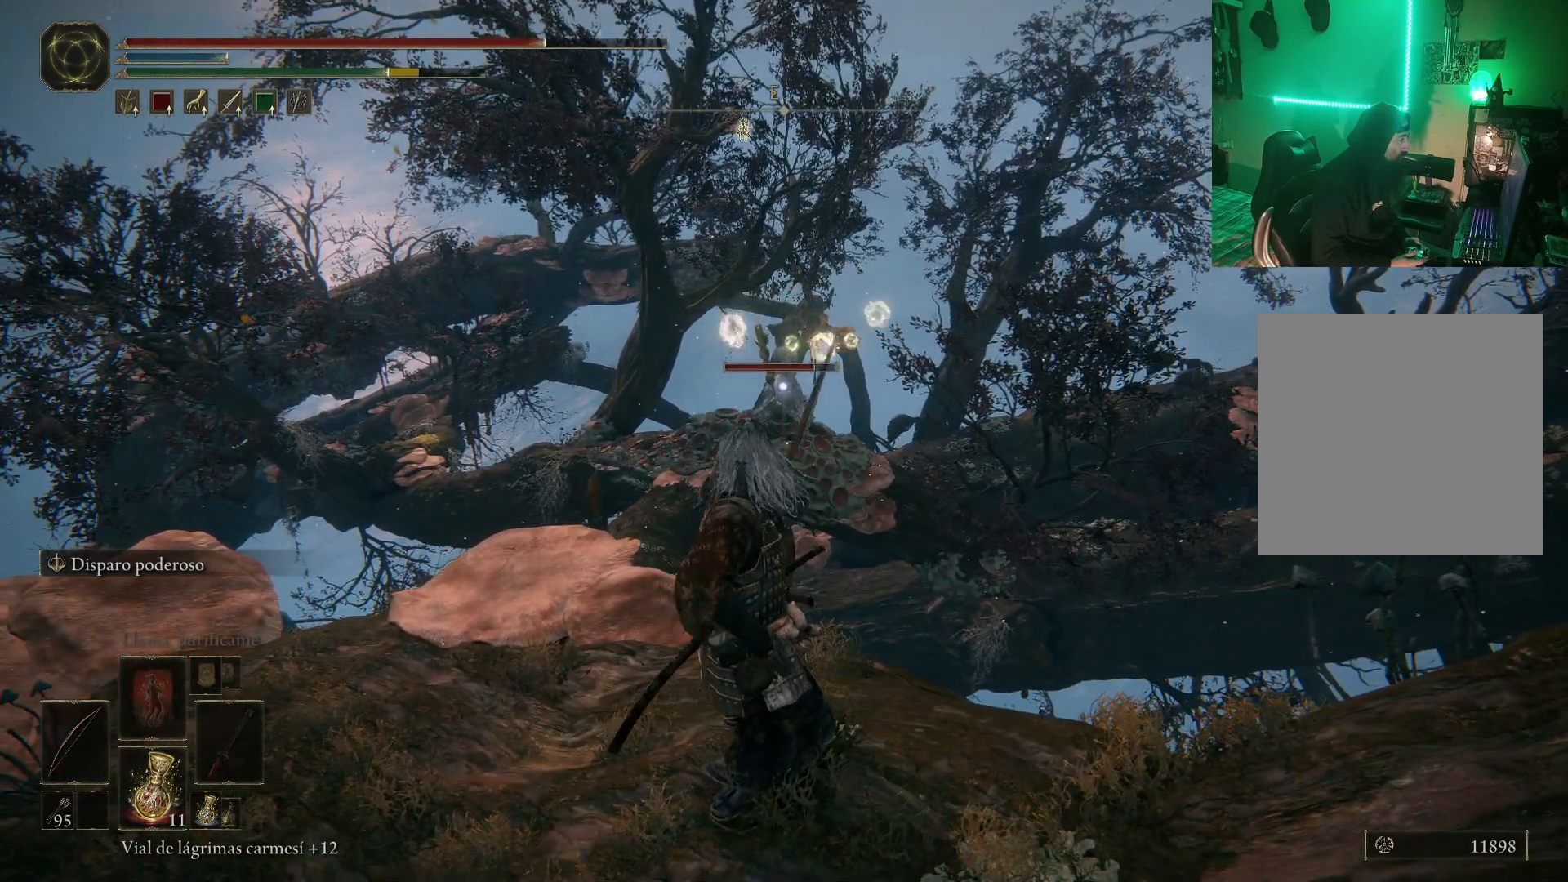
{"buttons": ["B"], "left_stick": "right", "right_stick": "center", "events": [[483, "left_stick", "right"], [500, "B", "down"]]}
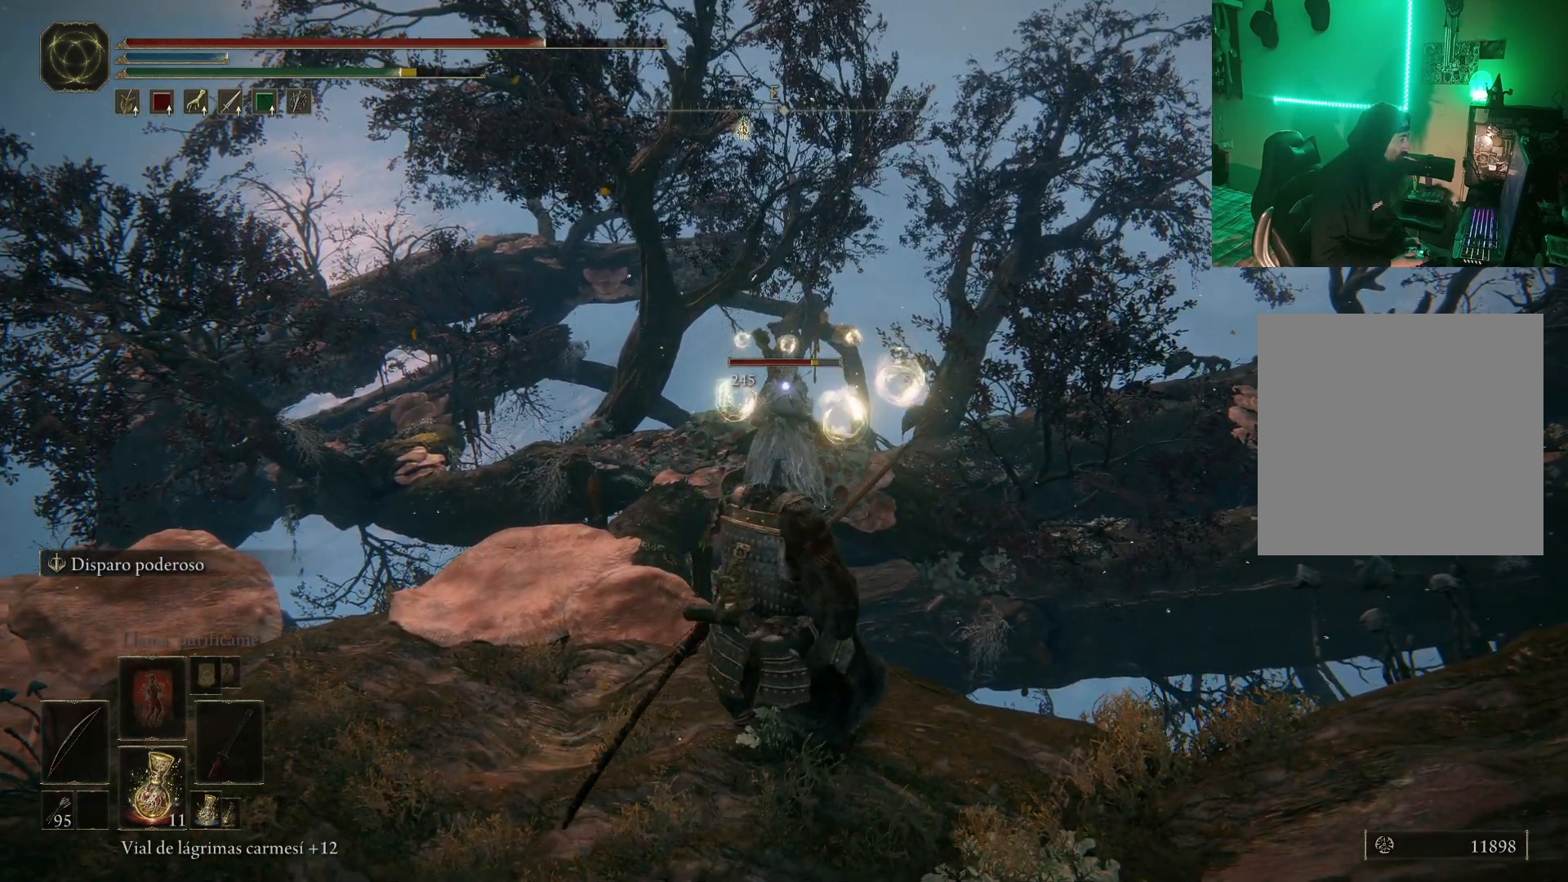
{"buttons": [], "left_stick": "right", "right_stick": "center", "events": [[117, "B", "up"], [183, "B", "down"], [250, "B", "up"]]}
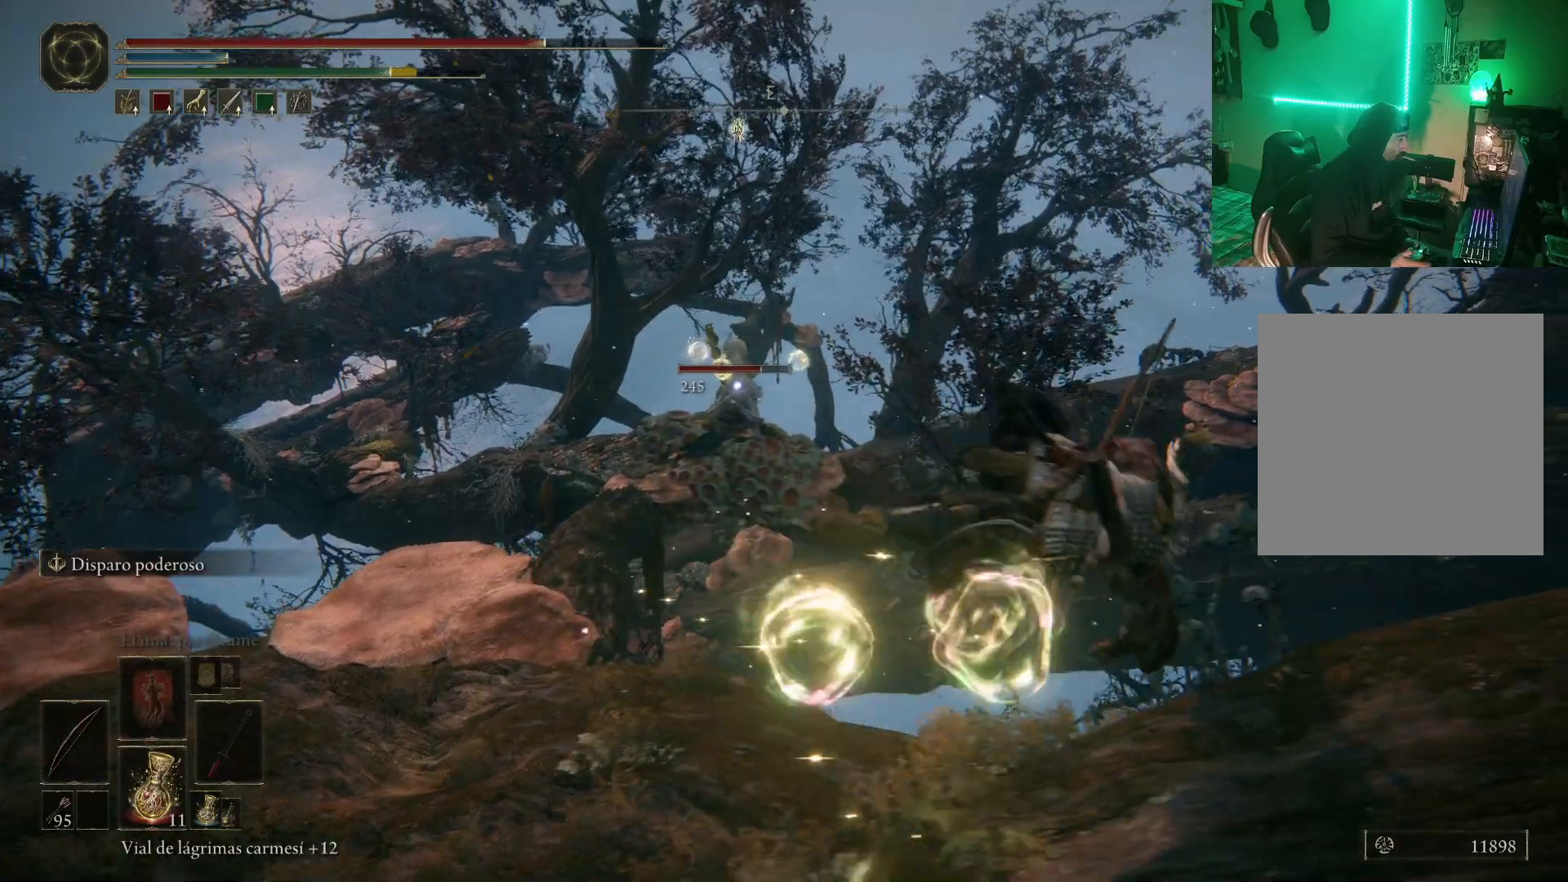
{"buttons": [], "left_stick": "down", "right_stick": "center", "events": [[17, "left_stick", "down-right"], [300, "left_stick", "down"]]}
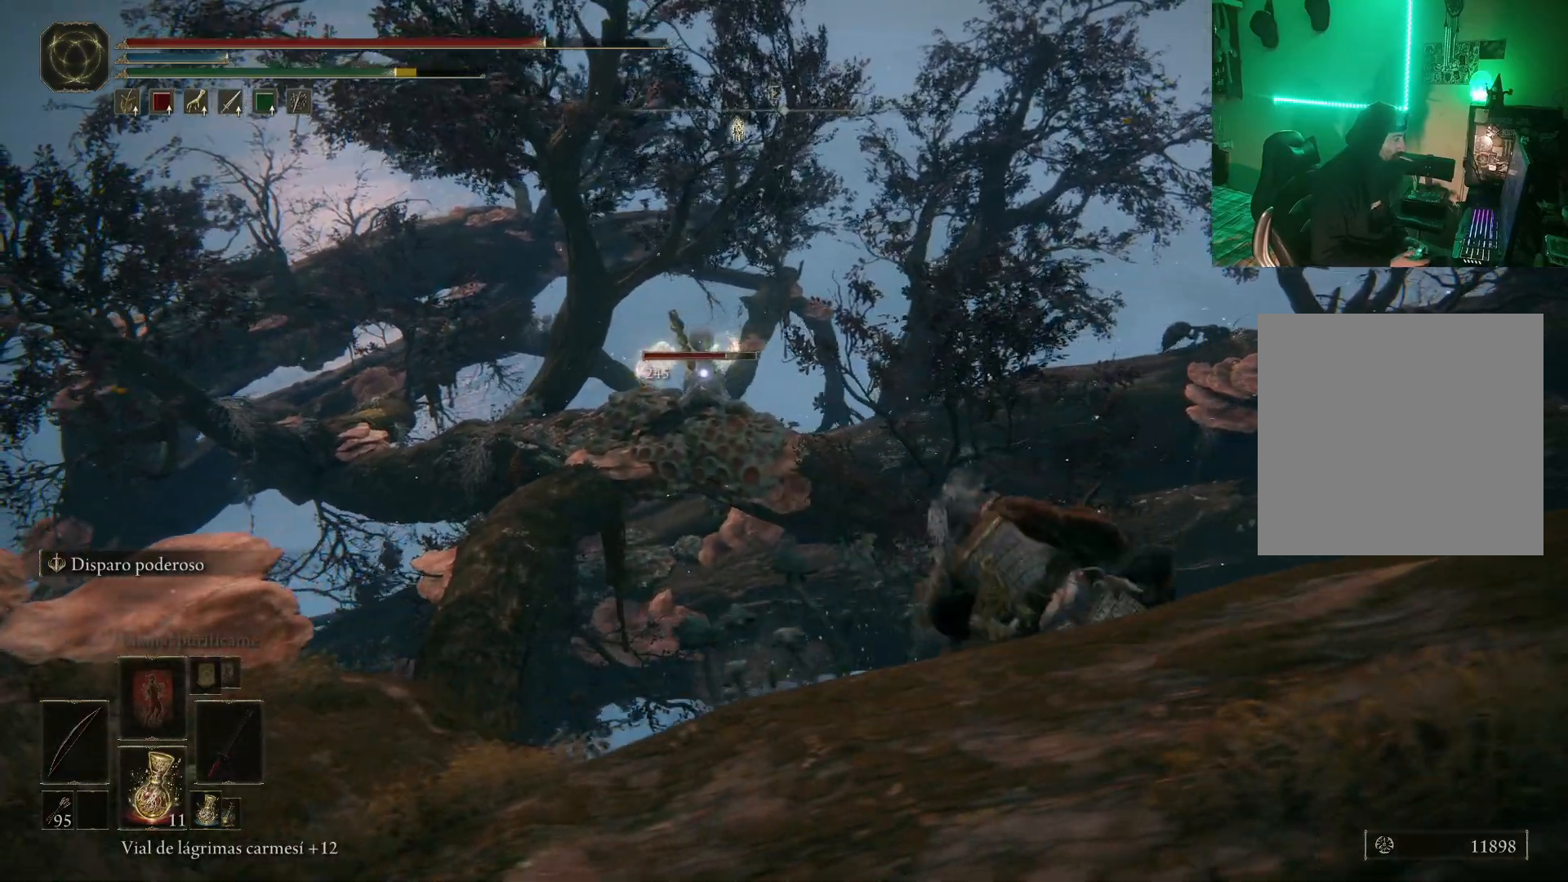
{"buttons": ["R1"], "left_stick": "down-left", "right_stick": "center", "events": [[417, "R1", "down"], [450, "left_stick", "down-left"]]}
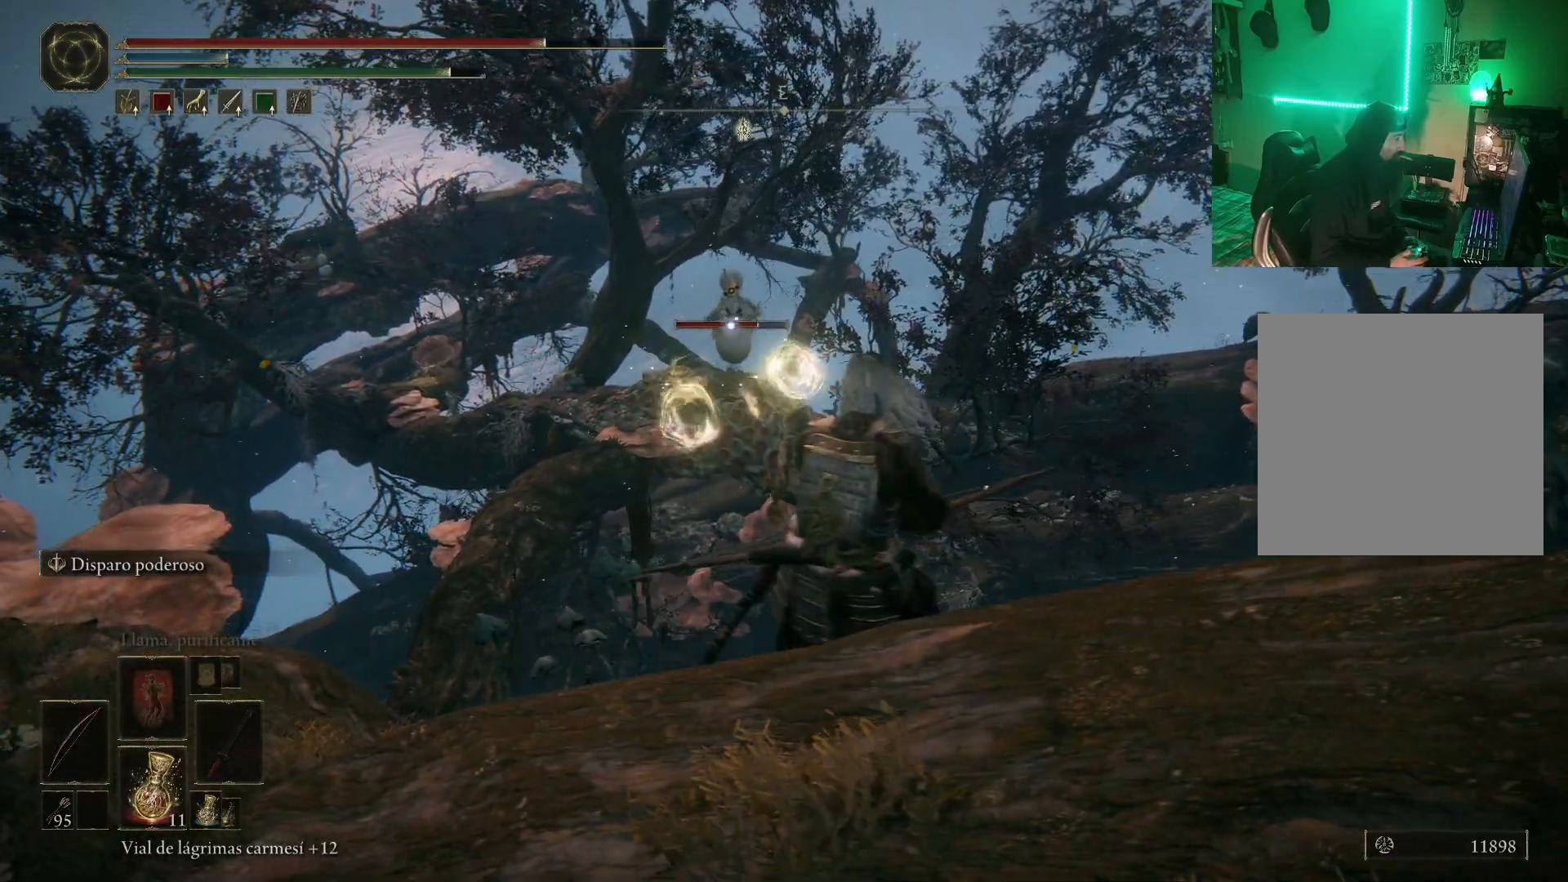
{"buttons": ["R1"], "left_stick": "down-left", "right_stick": "center", "events": []}
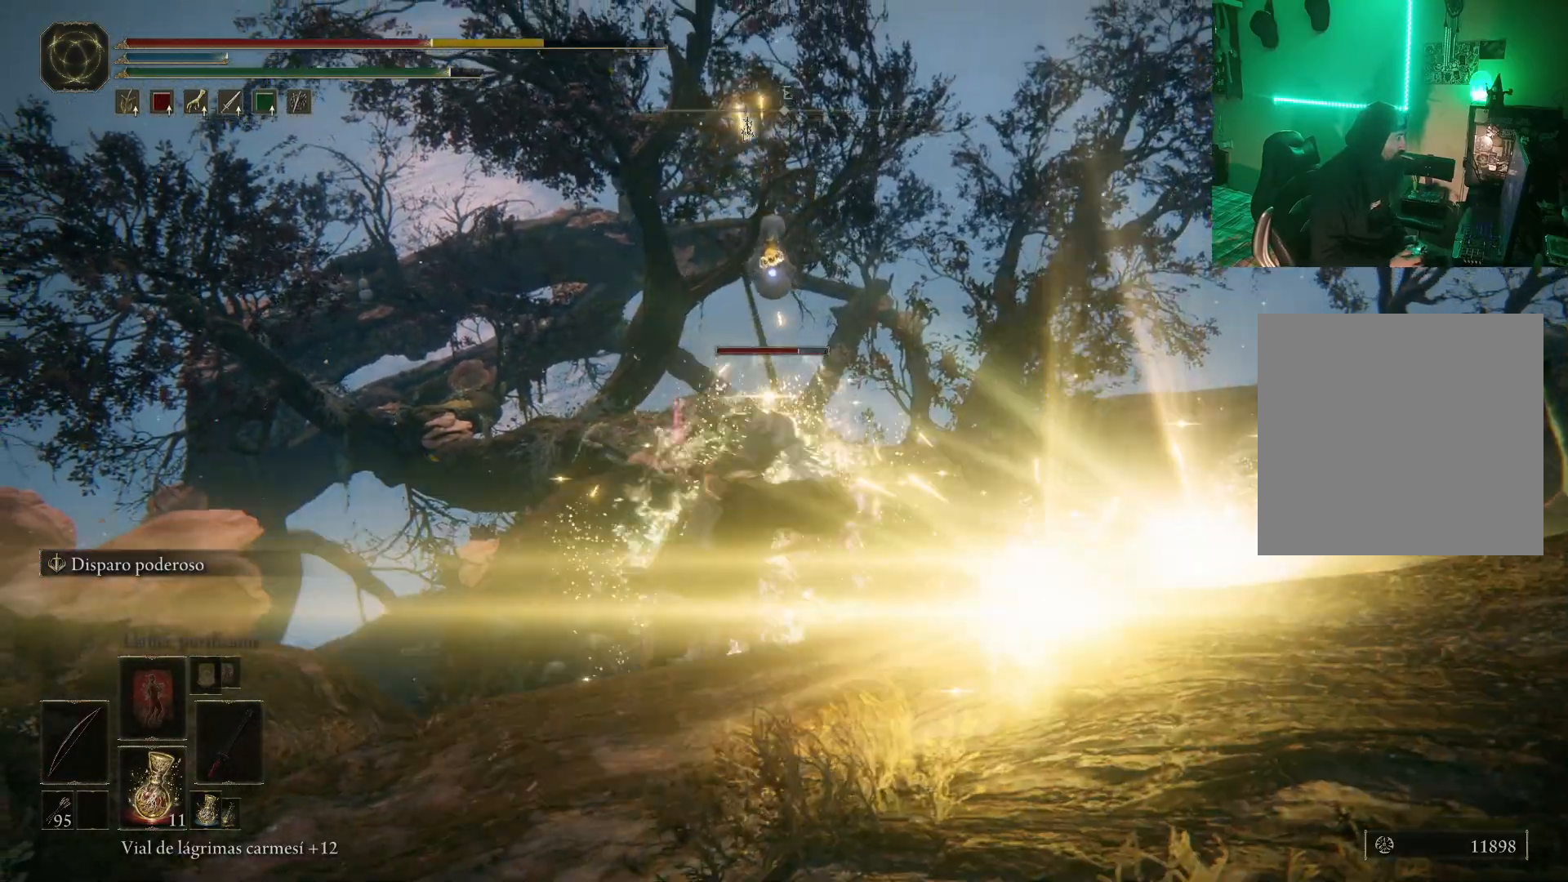
{"buttons": ["R1"], "left_stick": "down-left", "right_stick": "center", "events": []}
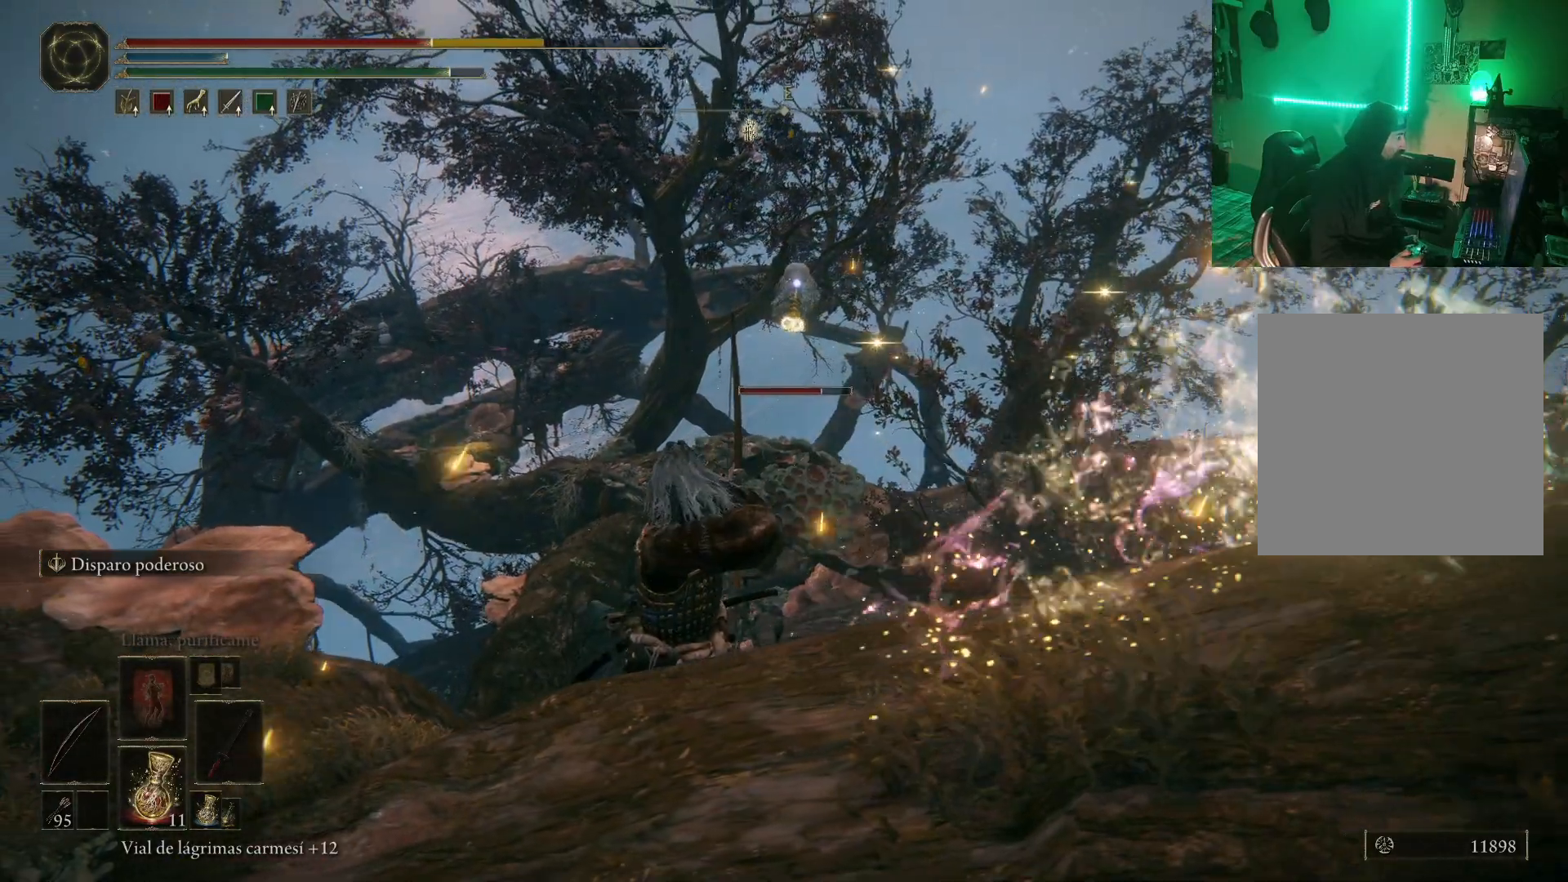
{"buttons": [], "left_stick": "down-left", "right_stick": "center", "events": [[317, "R1", "up"]]}